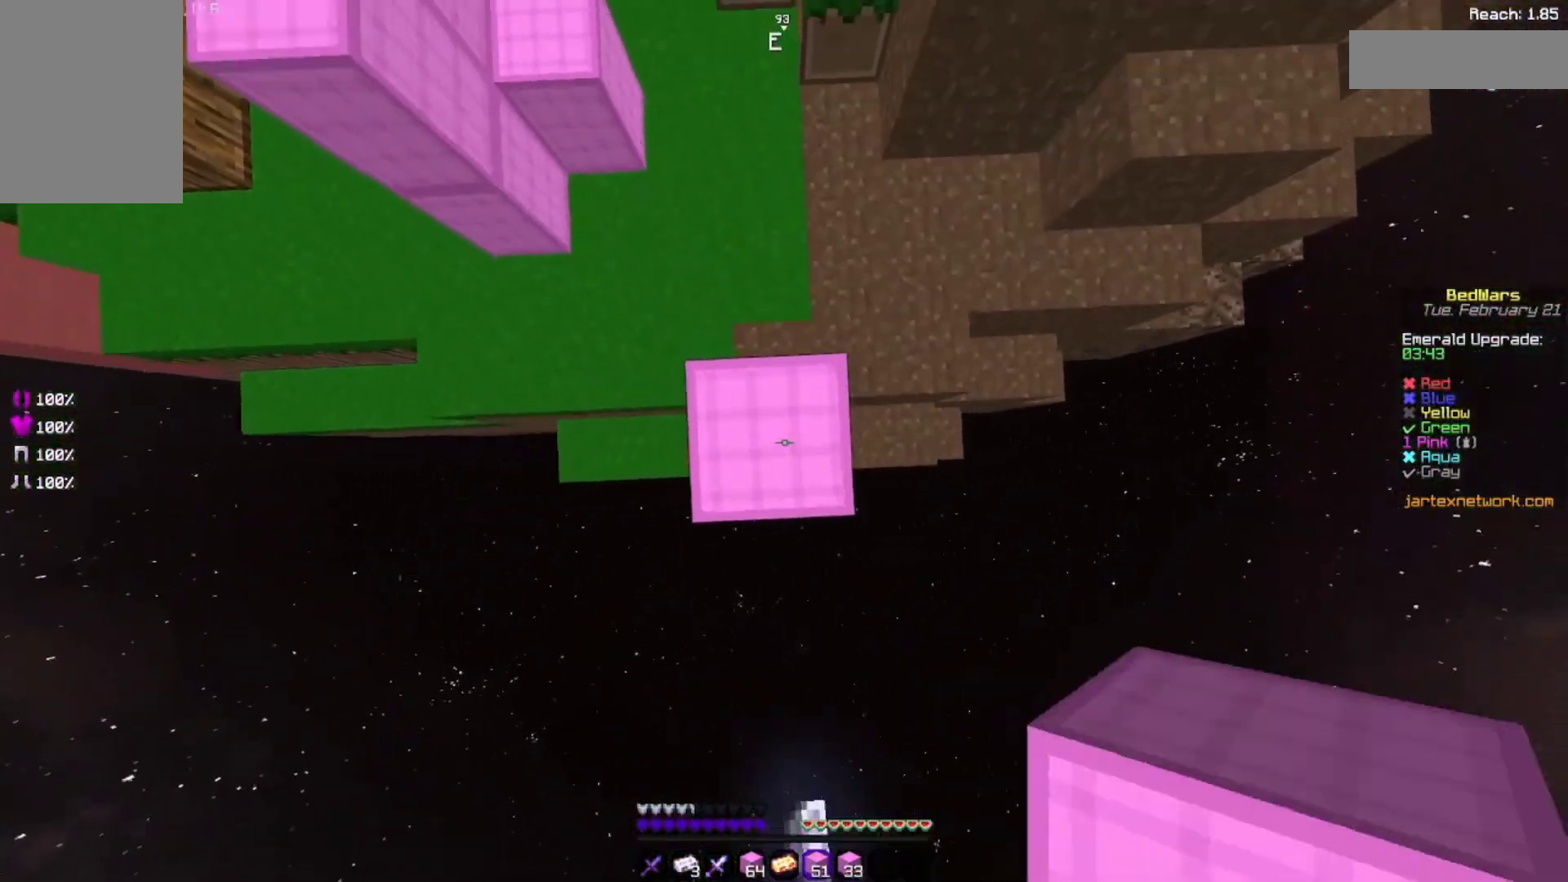
Gameplay with keyboard and mouse; each line is a JSON object with the keys and mouse buttons held at the frame after it. "events" lists presses ("down") and releases ("up") of "a", "d", "s", "space", "w", "mouse_left" and "mouse_right" between this image and that frame as [ms after this image, input, new state], when the widget could be followed in between. "mouse_left", "mouse_right" = the "left", "right" buttons of the "mouse" list. No other keys are recorded. Fast repeated clicks can show as one long hold. Not read: mouse_move.
{"keys": ["space"], "mouse": ["right"], "events": []}
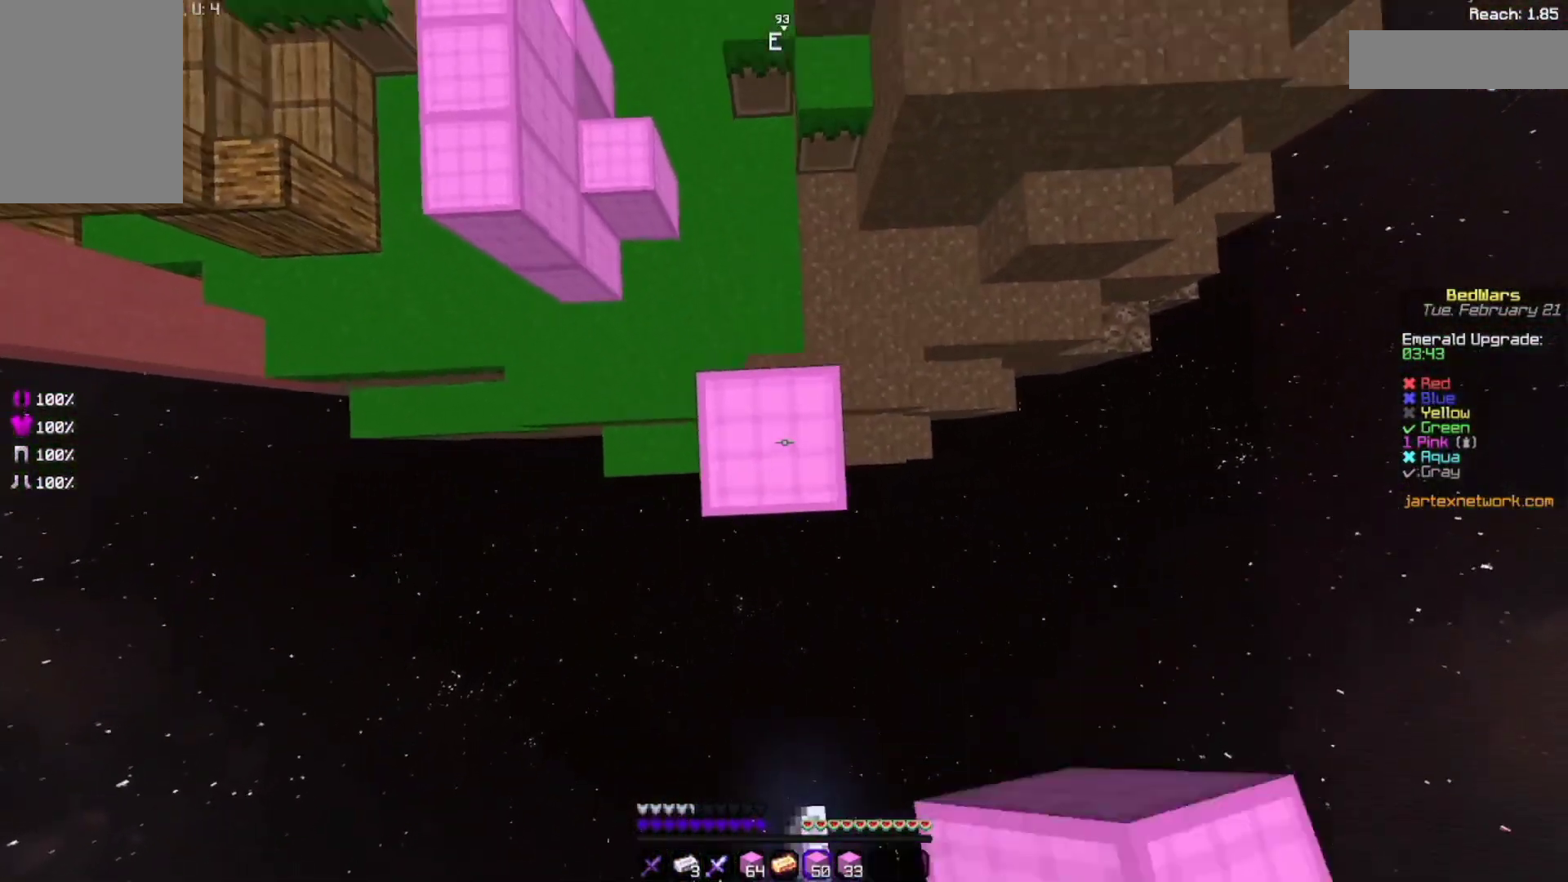
{"keys": [], "mouse": [], "events": [[400, "mouse_right", "up"], [400, "space", "up"]]}
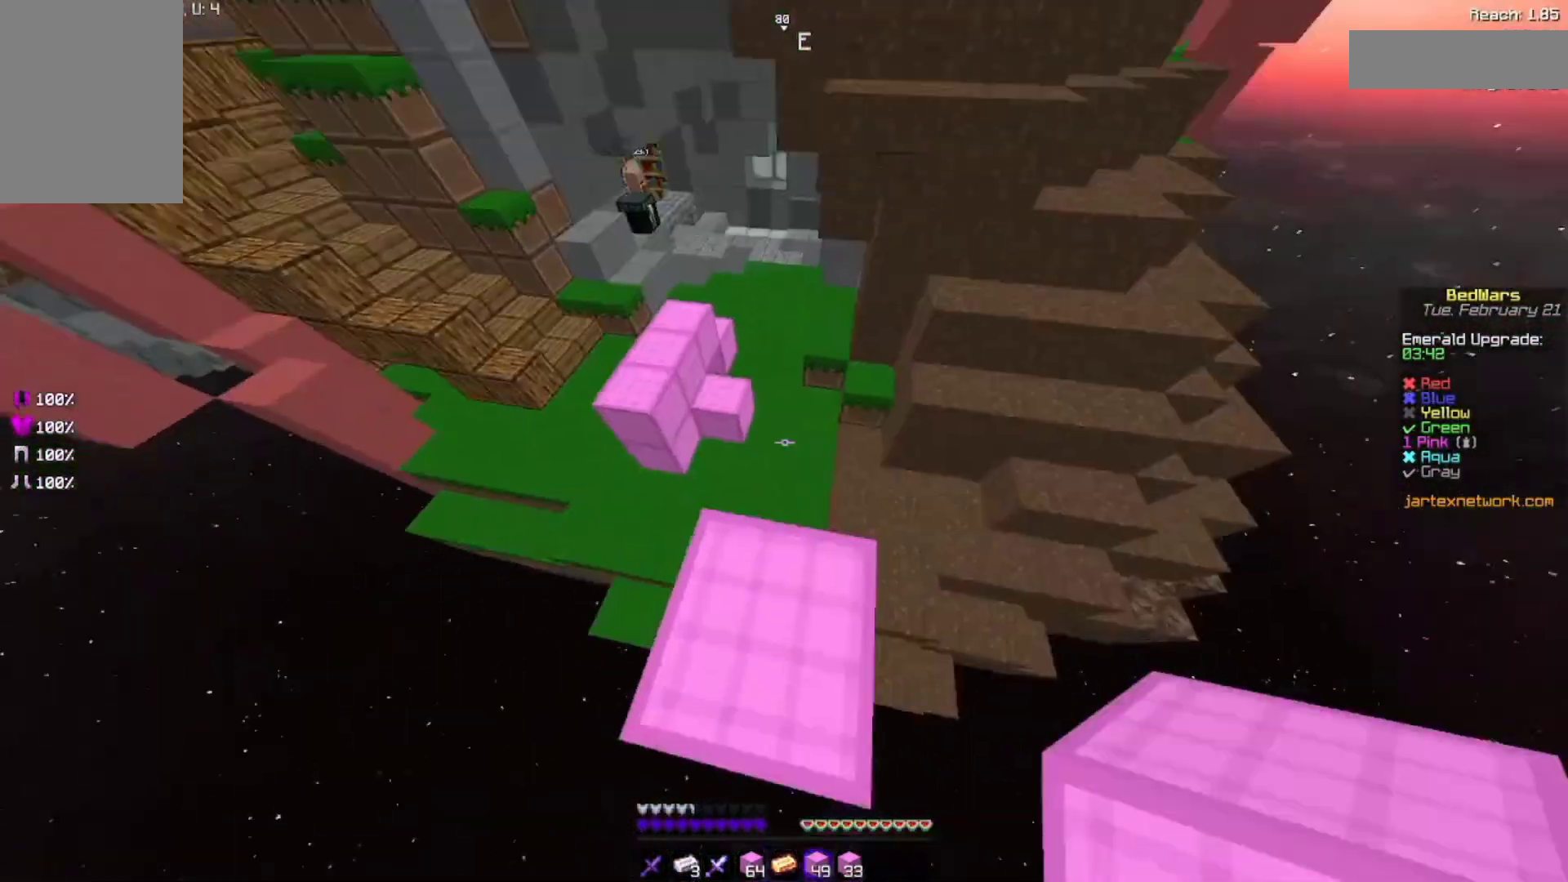
{"keys": [], "mouse": [], "events": []}
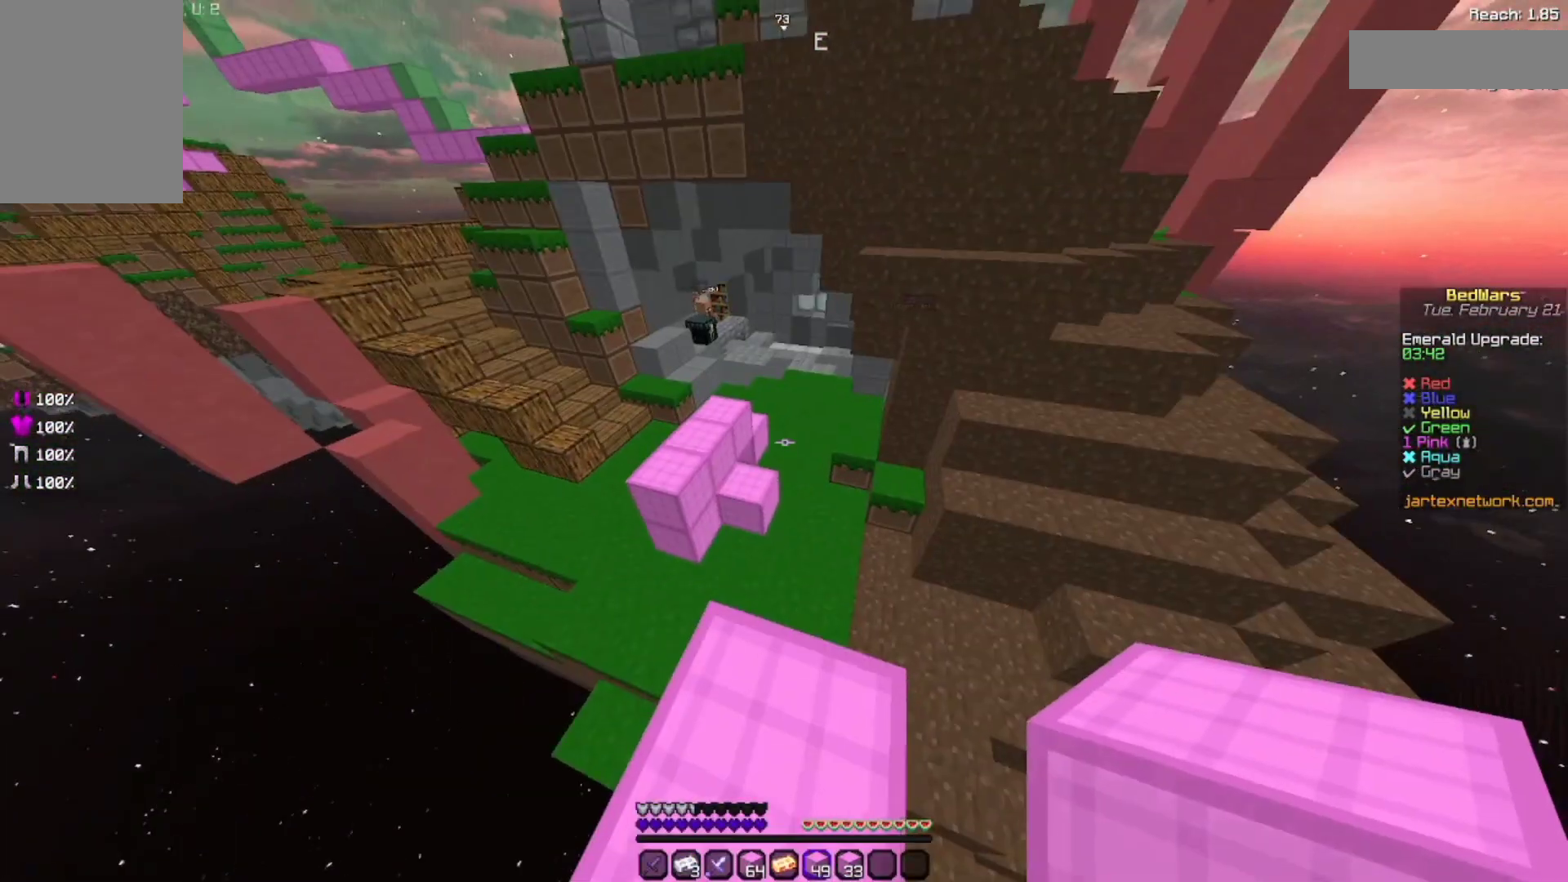
{"keys": ["s"], "mouse": [], "events": [[300, "s", "down"]]}
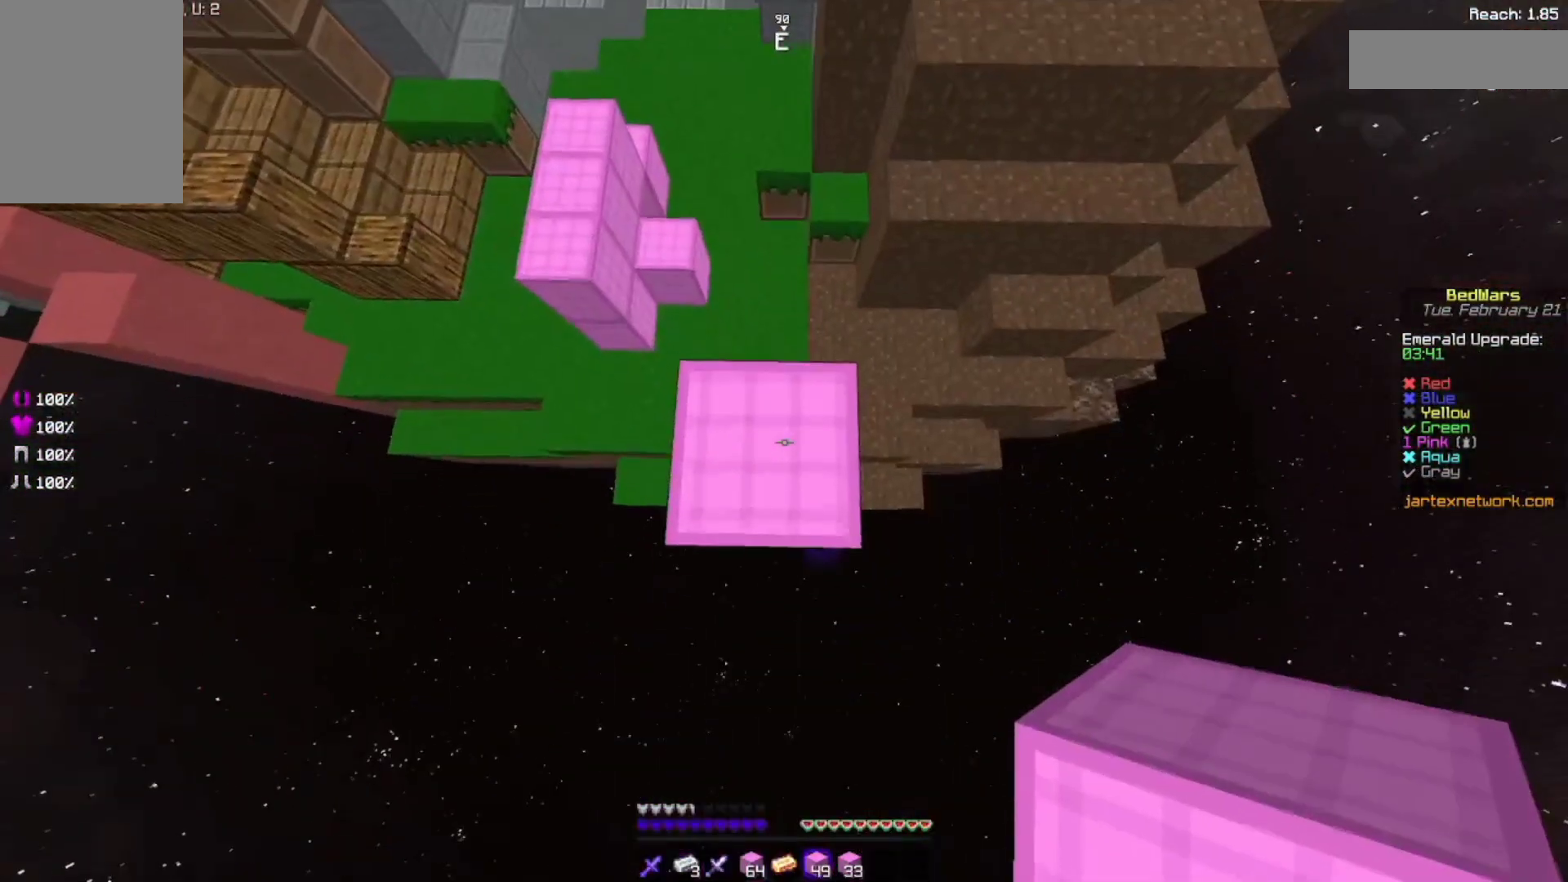
{"keys": ["s"], "mouse": [], "events": []}
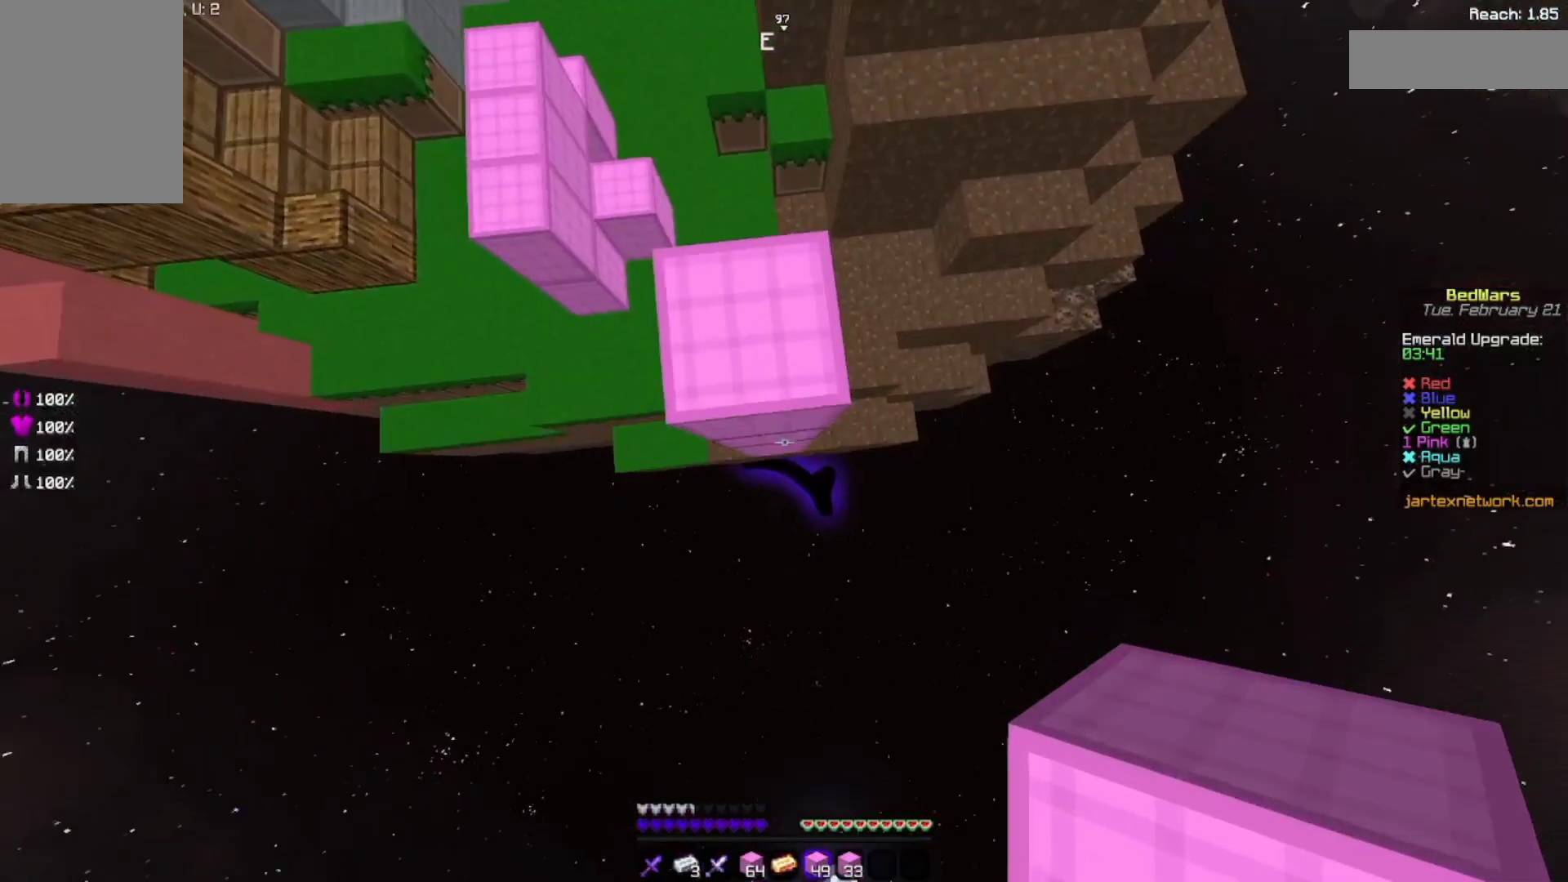
{"keys": ["s"], "mouse": ["right"], "events": [[33, "mouse_right", "down"]]}
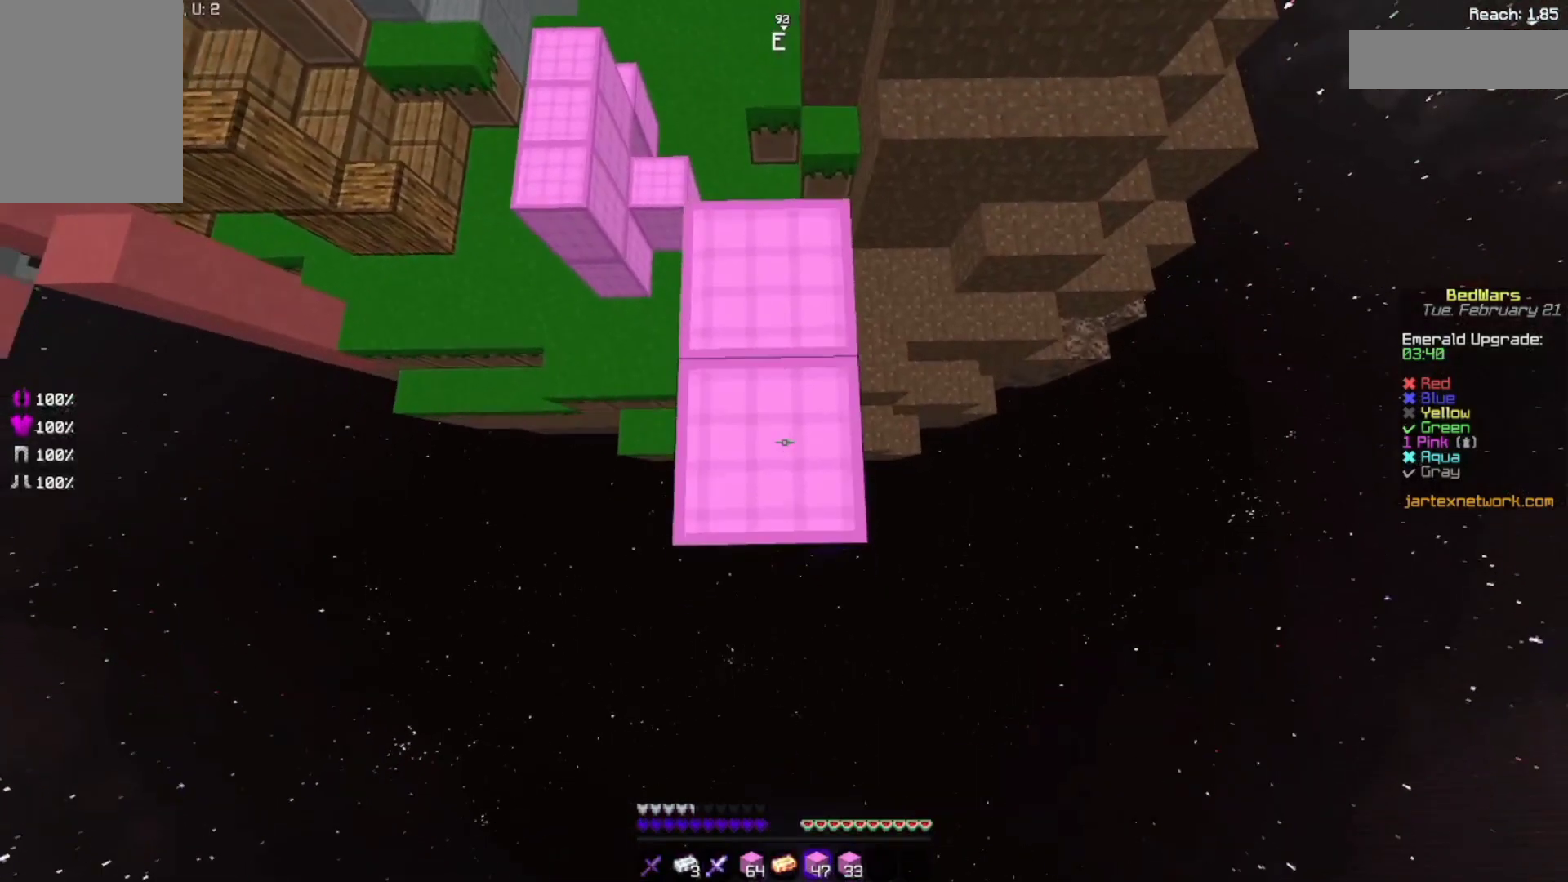
{"keys": ["s"], "mouse": ["right"], "events": []}
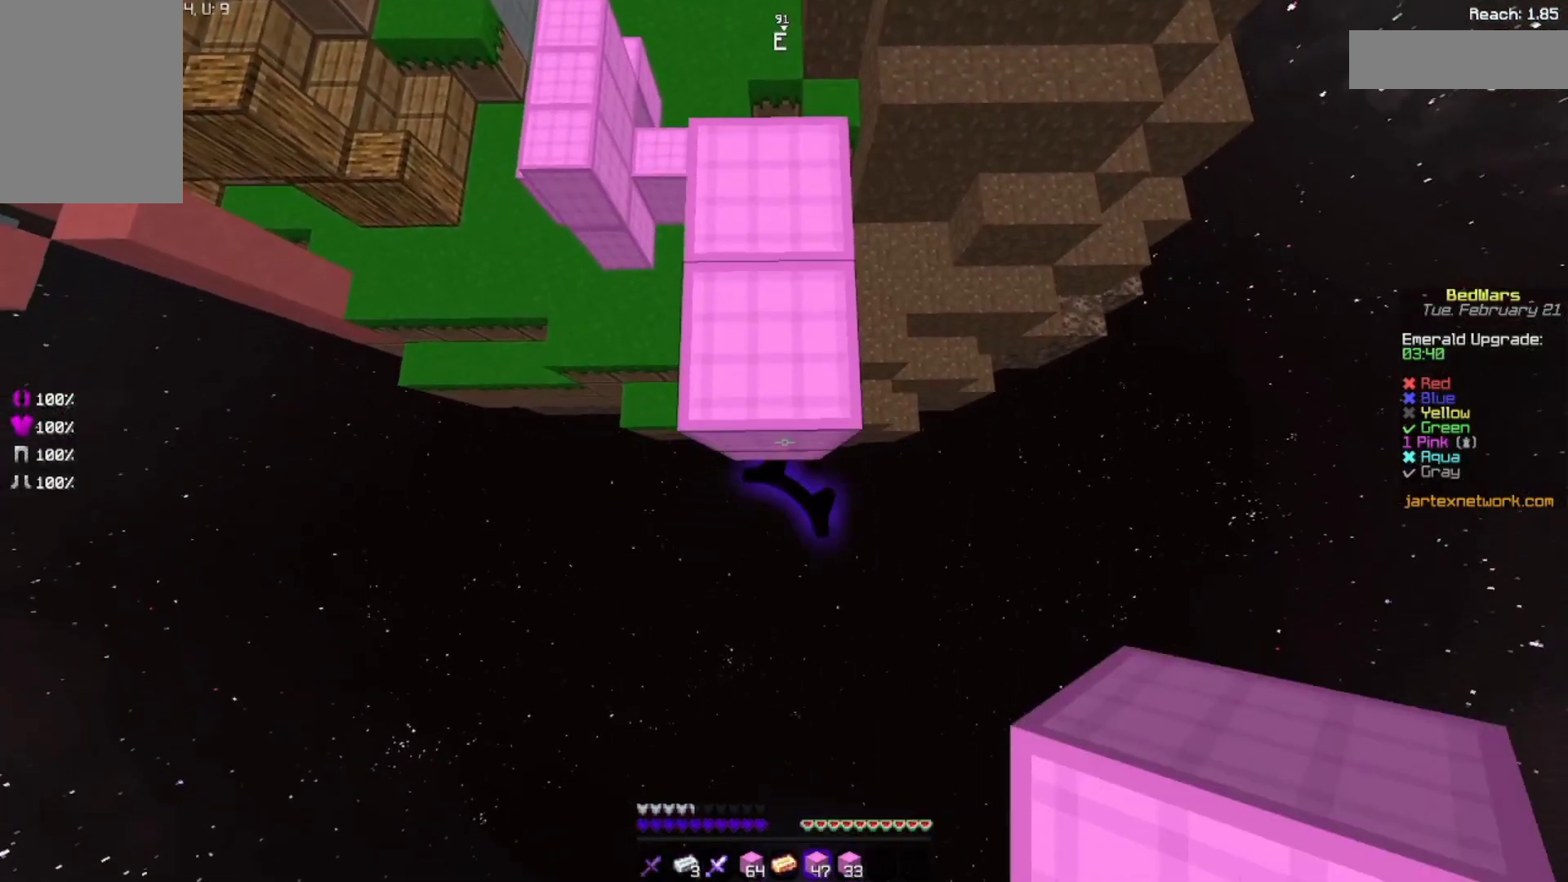
{"keys": ["s"], "mouse": ["right"], "events": []}
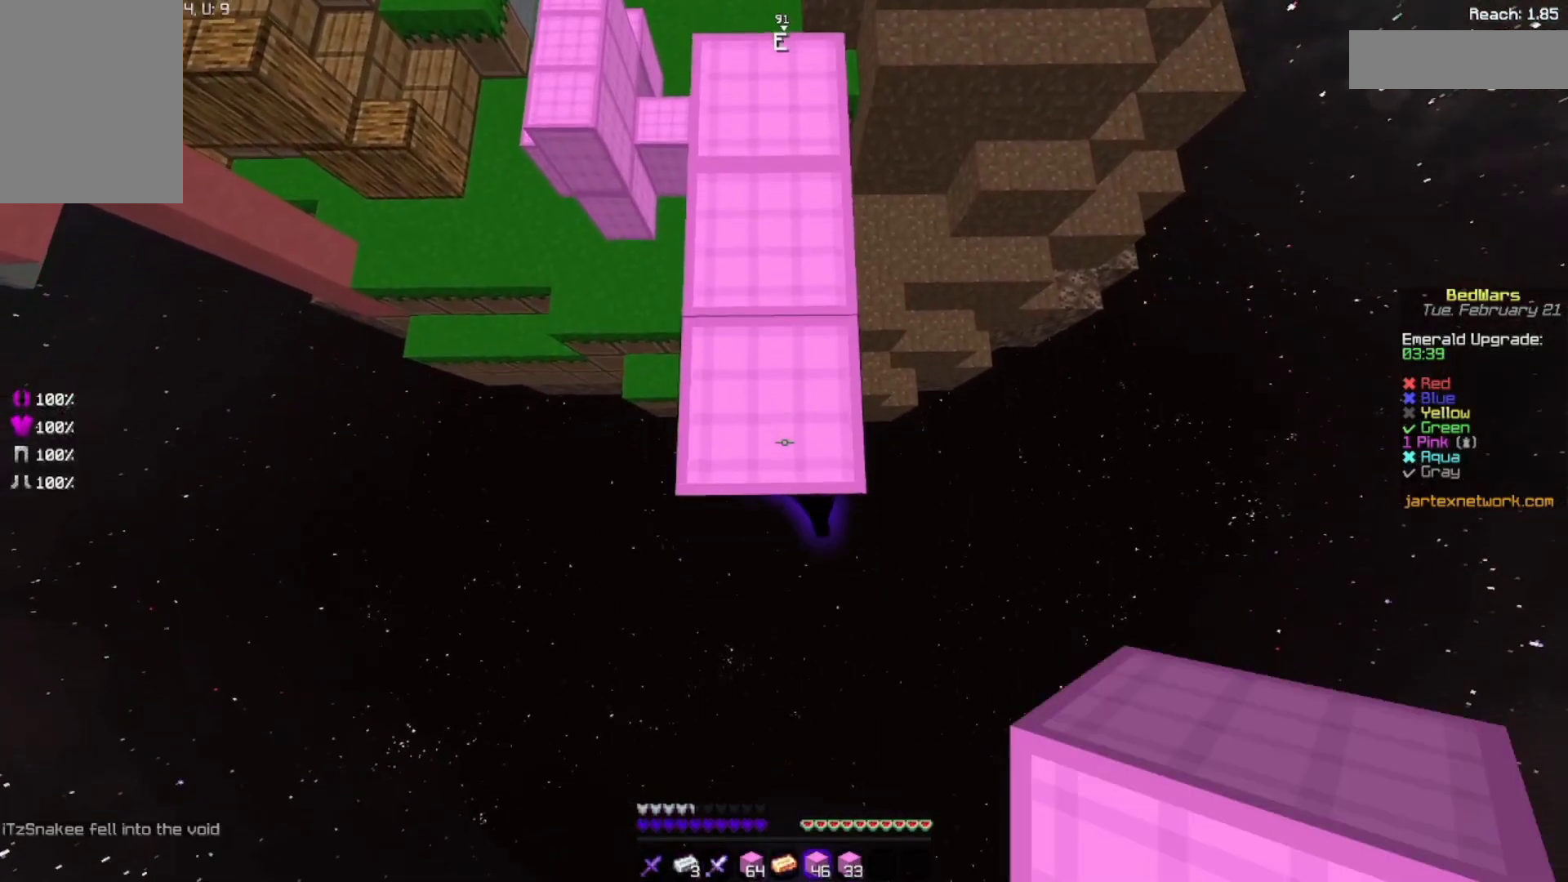
{"keys": ["s"], "mouse": ["right"], "events": []}
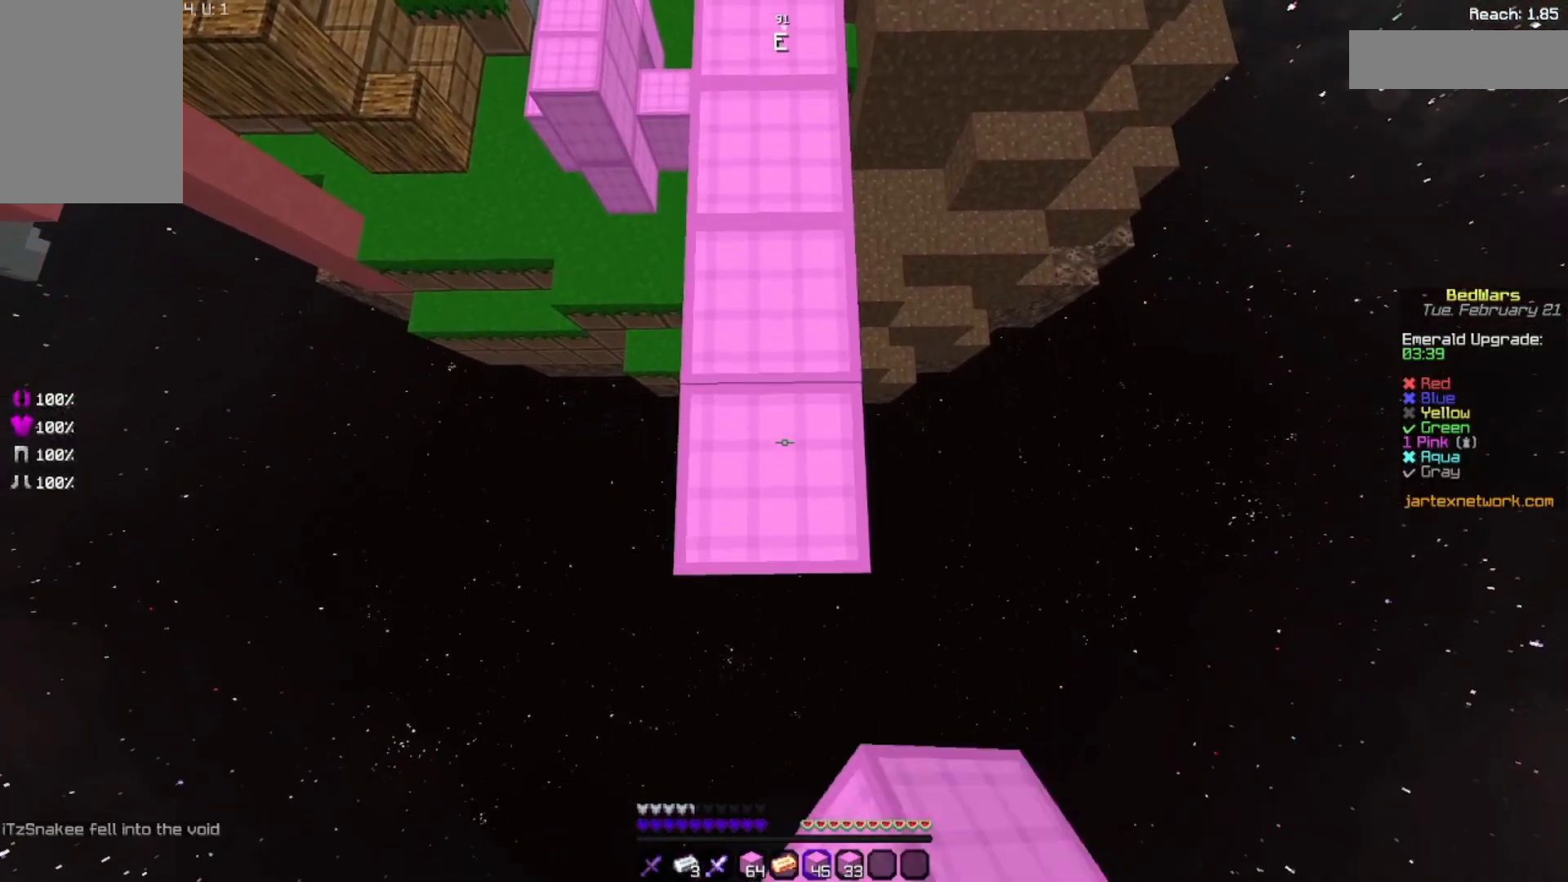
{"keys": ["s"], "mouse": ["right"], "events": []}
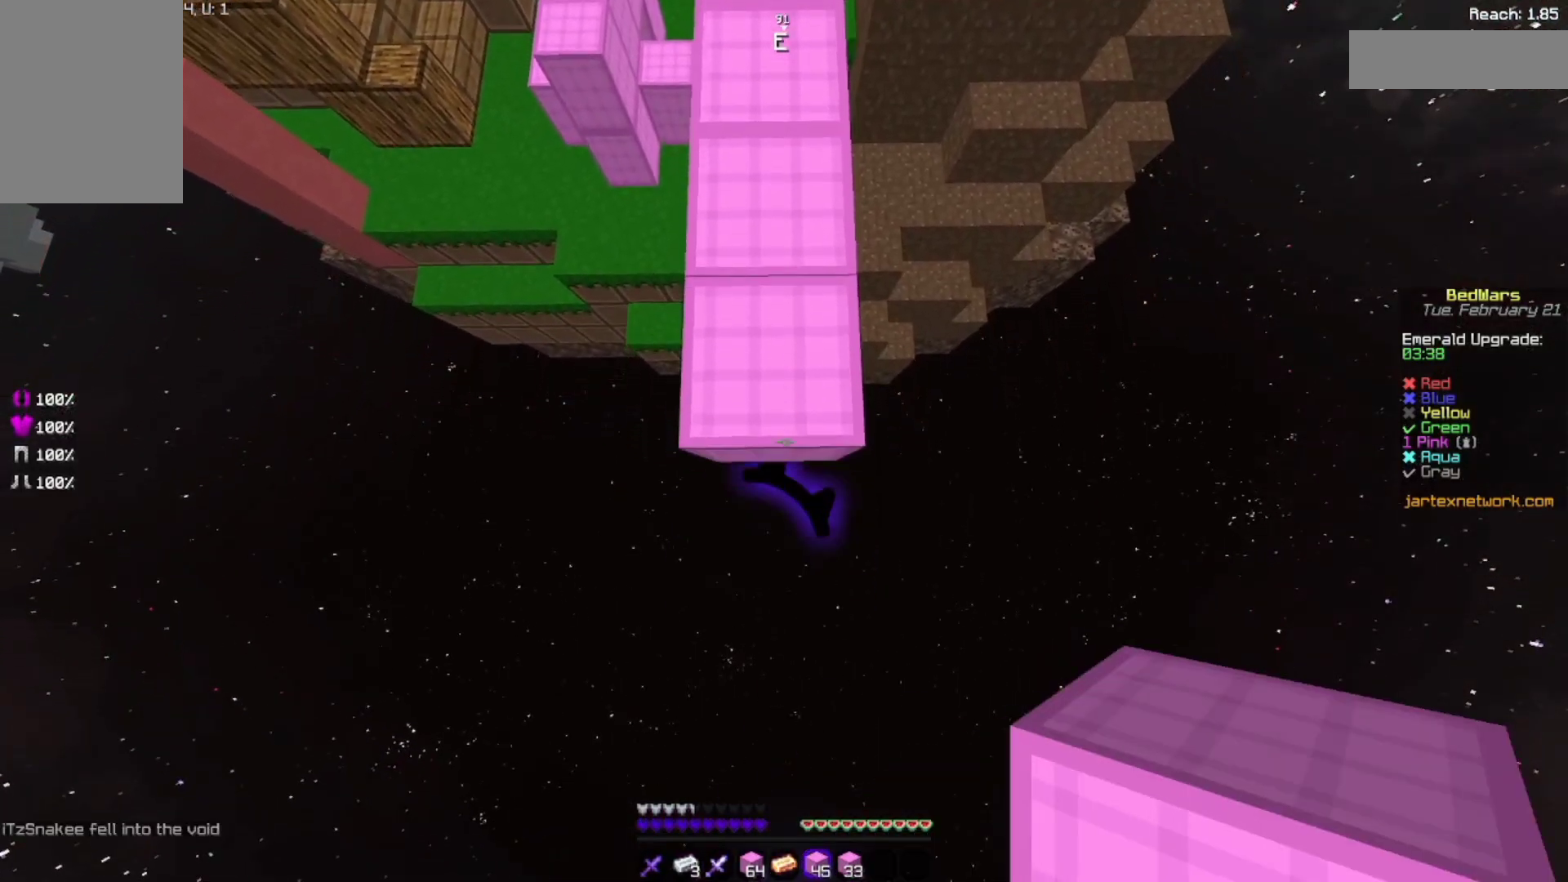
{"keys": ["s"], "mouse": ["right"], "events": []}
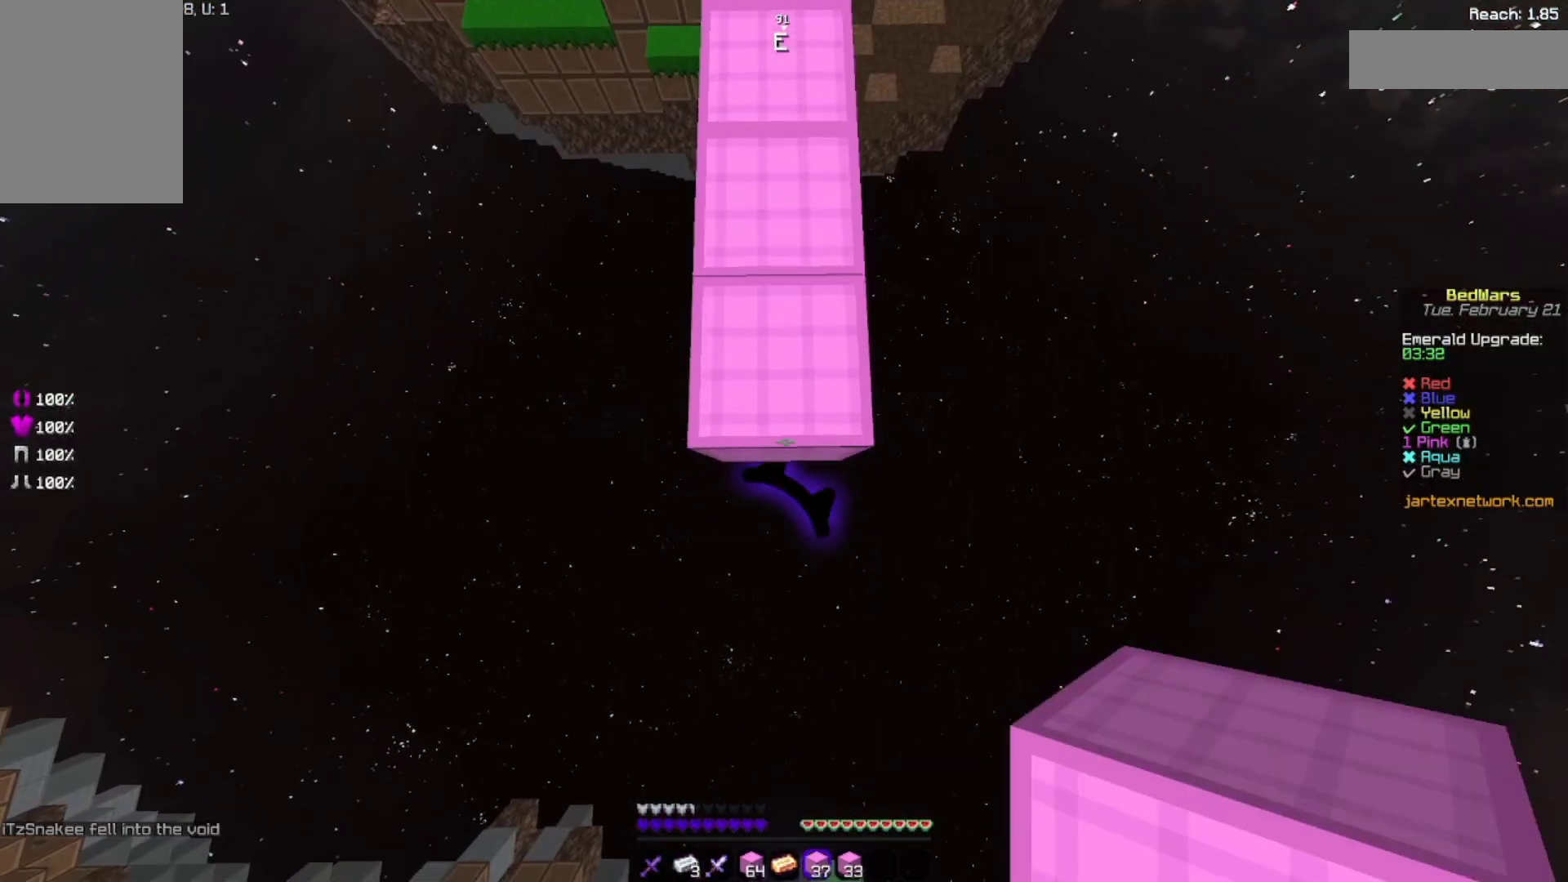
{"keys": ["s"], "mouse": ["right"], "events": []}
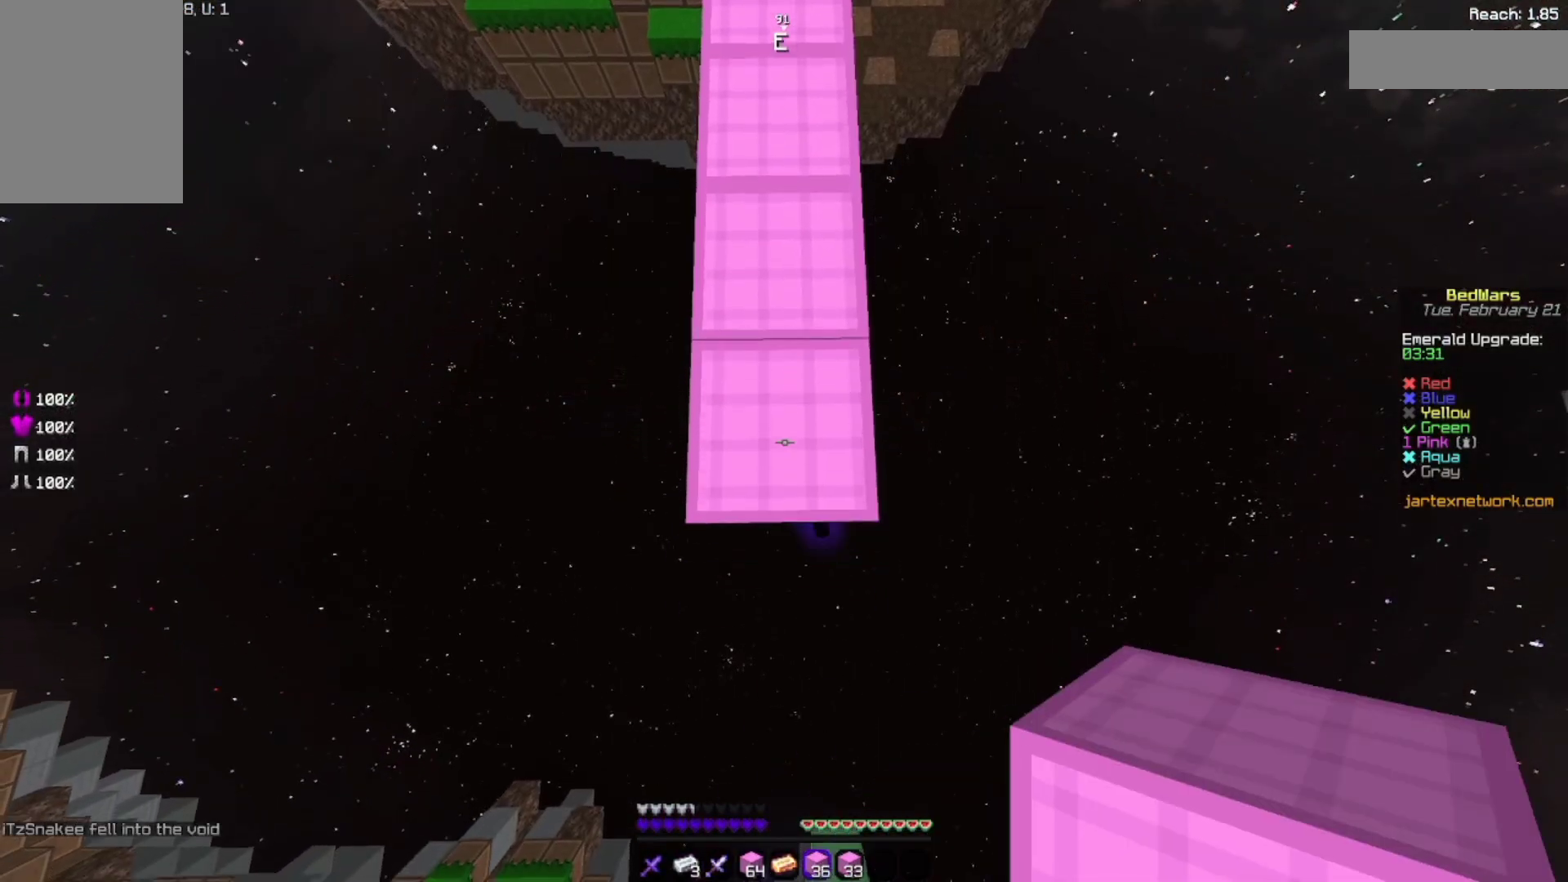
{"keys": ["s"], "mouse": ["right"], "events": []}
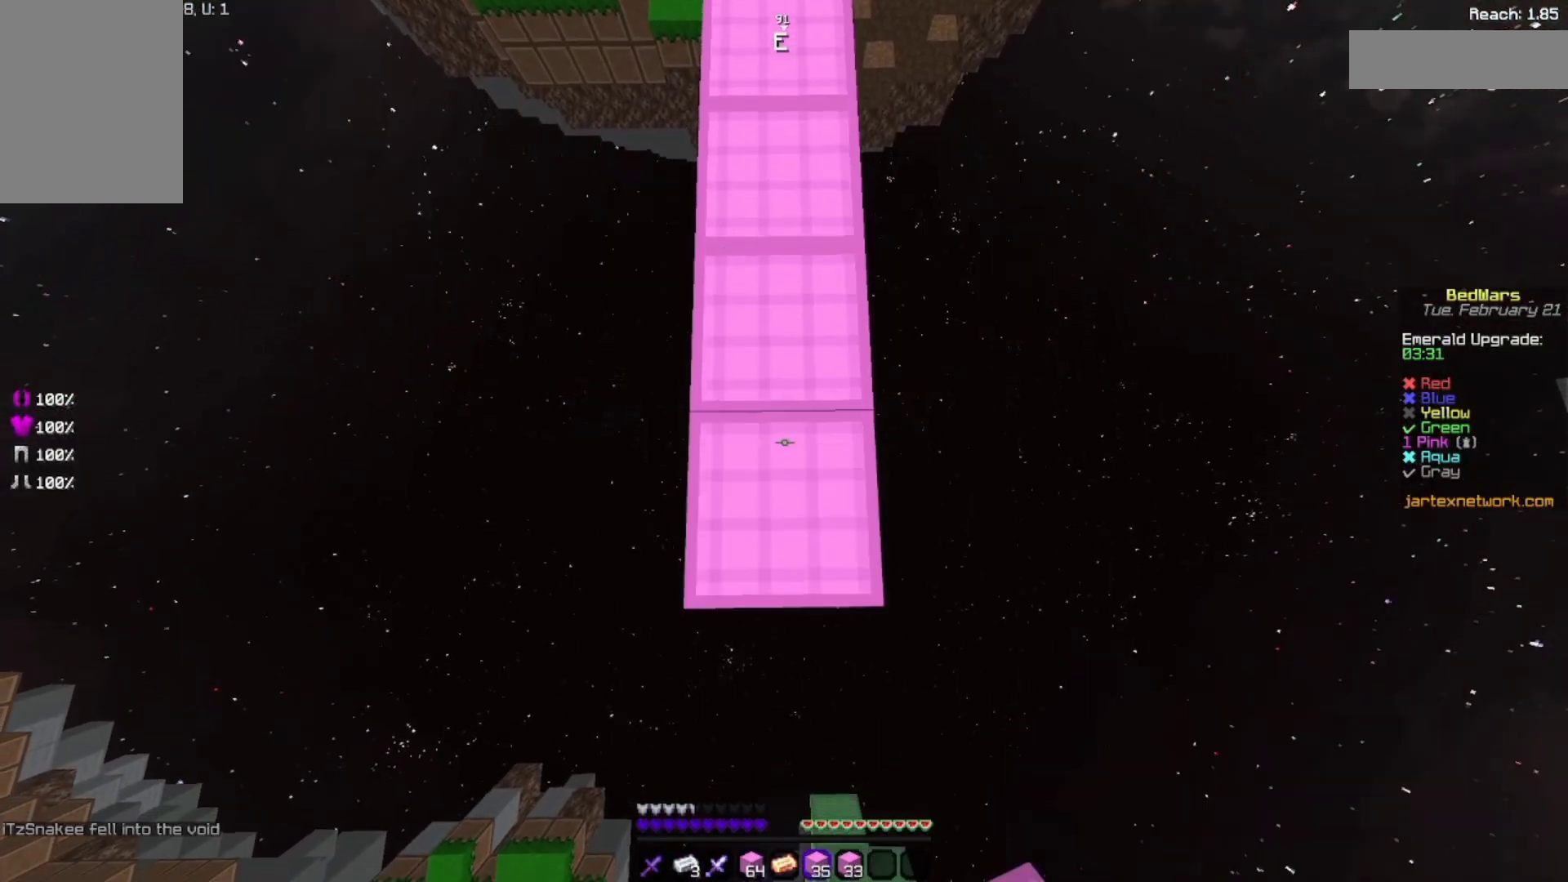
{"keys": ["s"], "mouse": ["right"], "events": []}
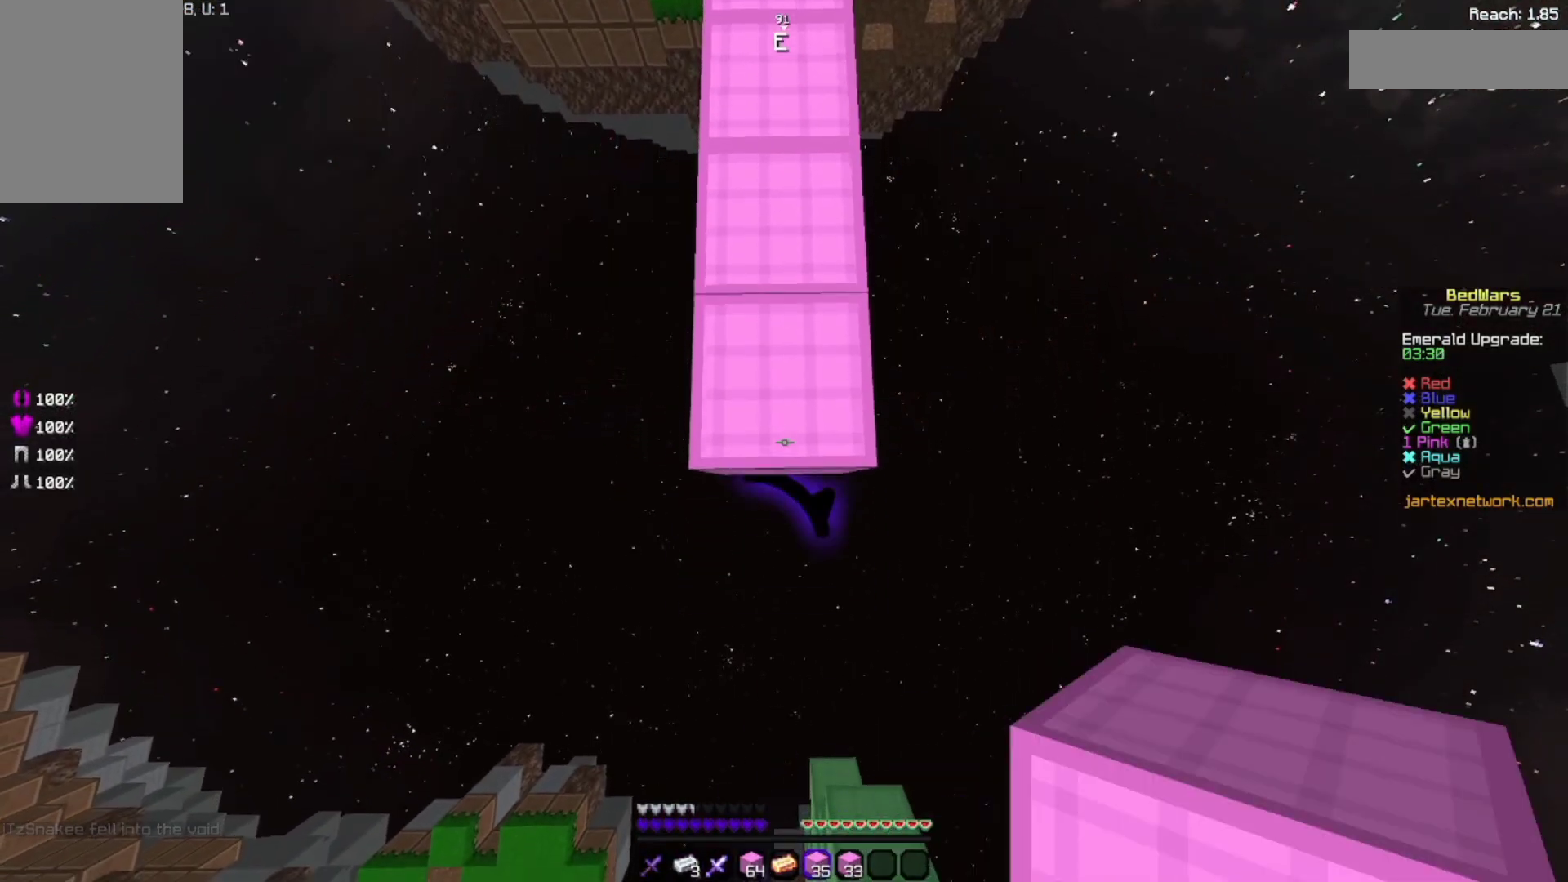
{"keys": ["s"], "mouse": [], "events": [[500, "mouse_right", "up"]]}
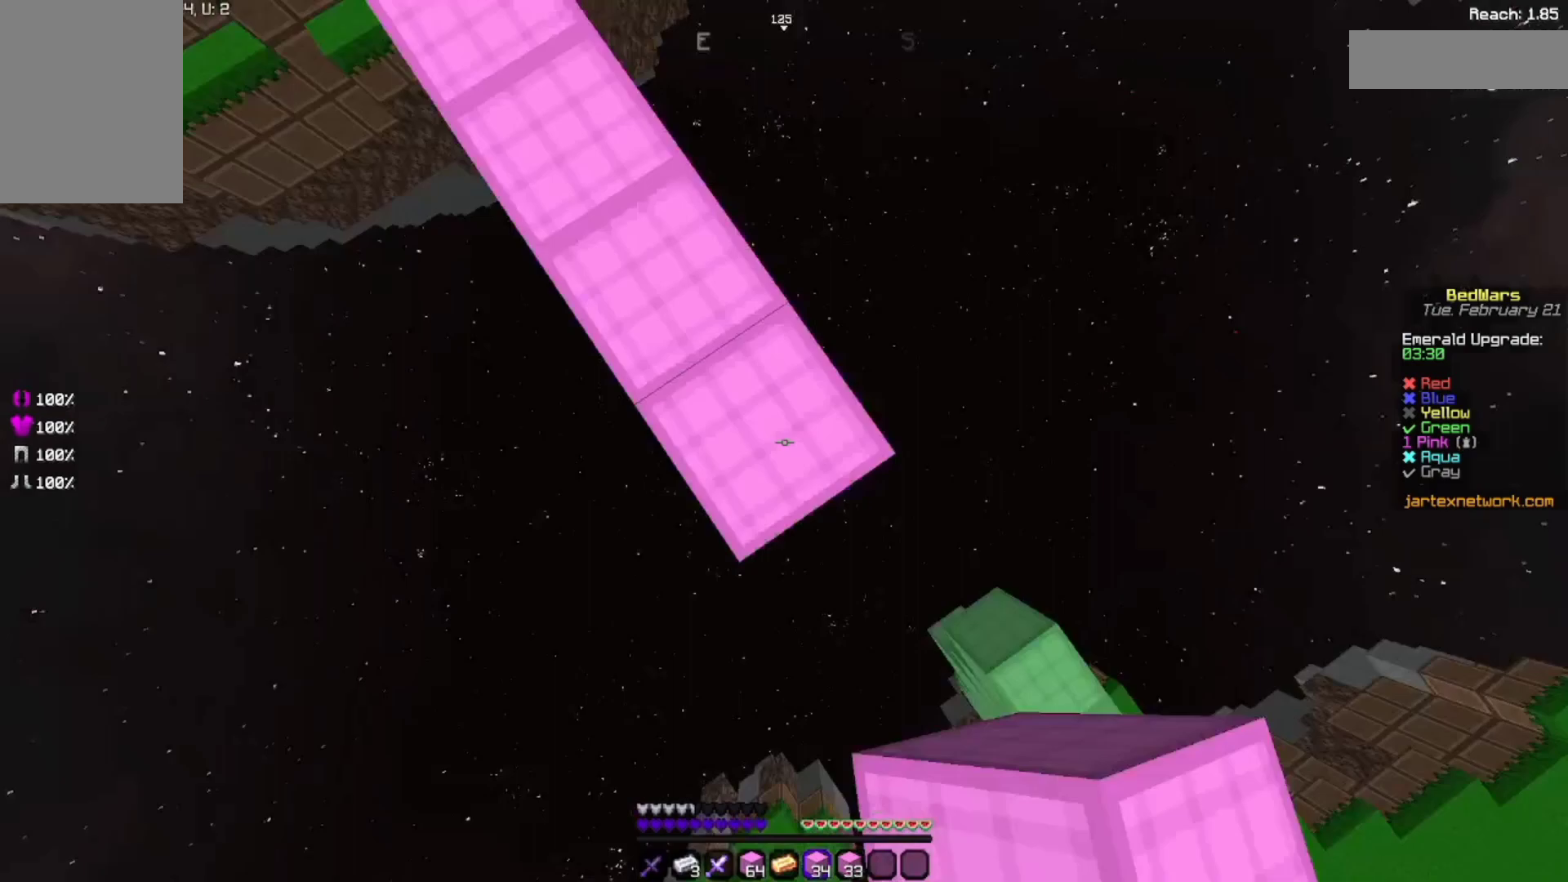
{"keys": ["s"], "mouse": [], "events": []}
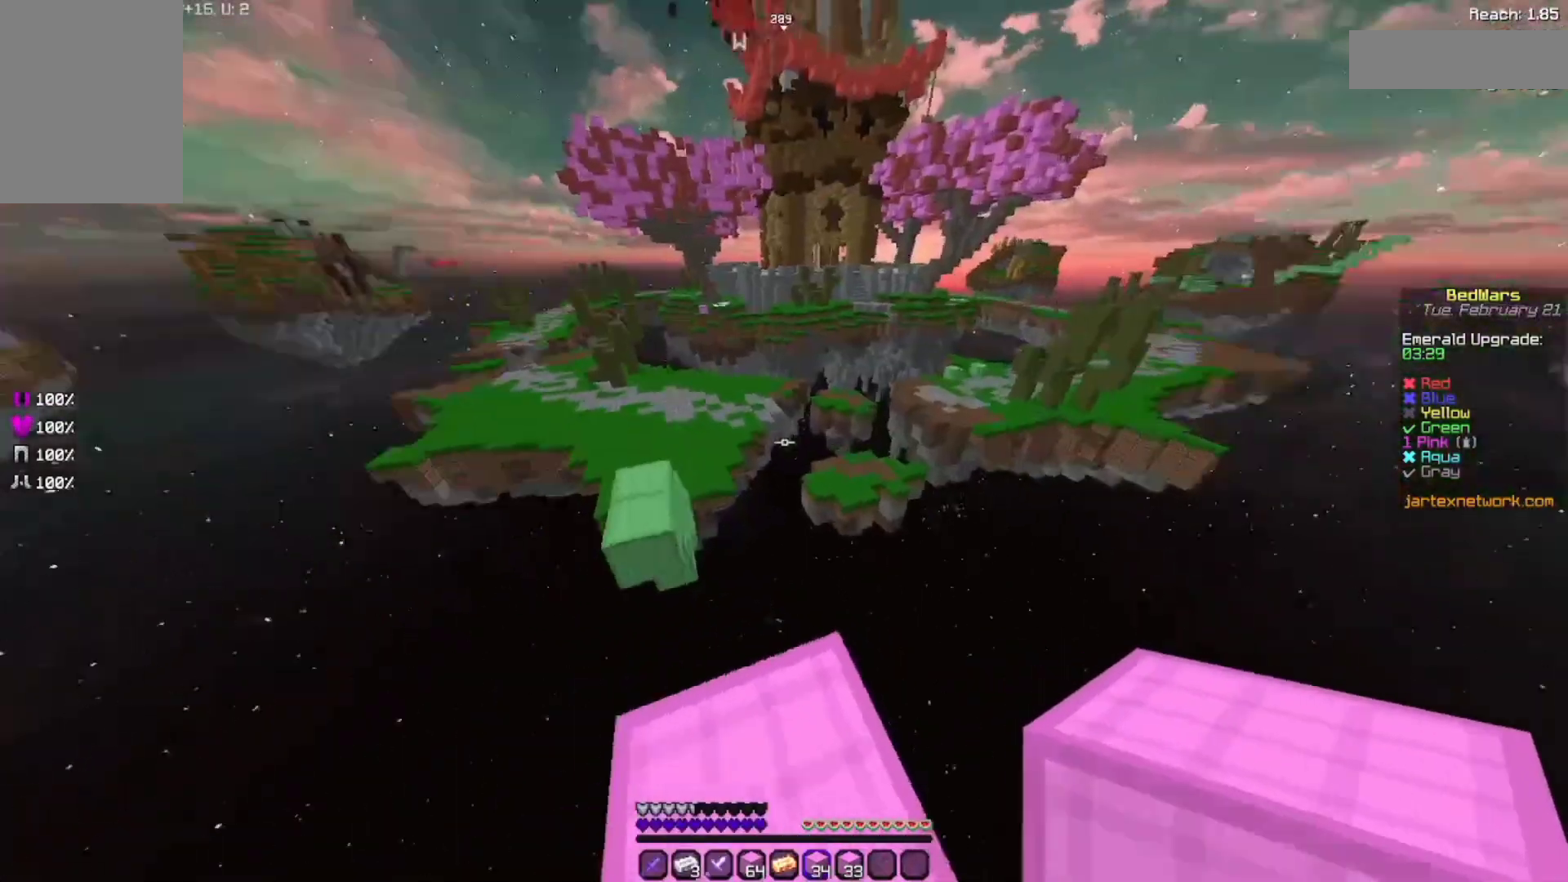
{"keys": [], "mouse": [], "events": [[167, "s", "up"], [467, "w", "down"], [500, "w", "up"]]}
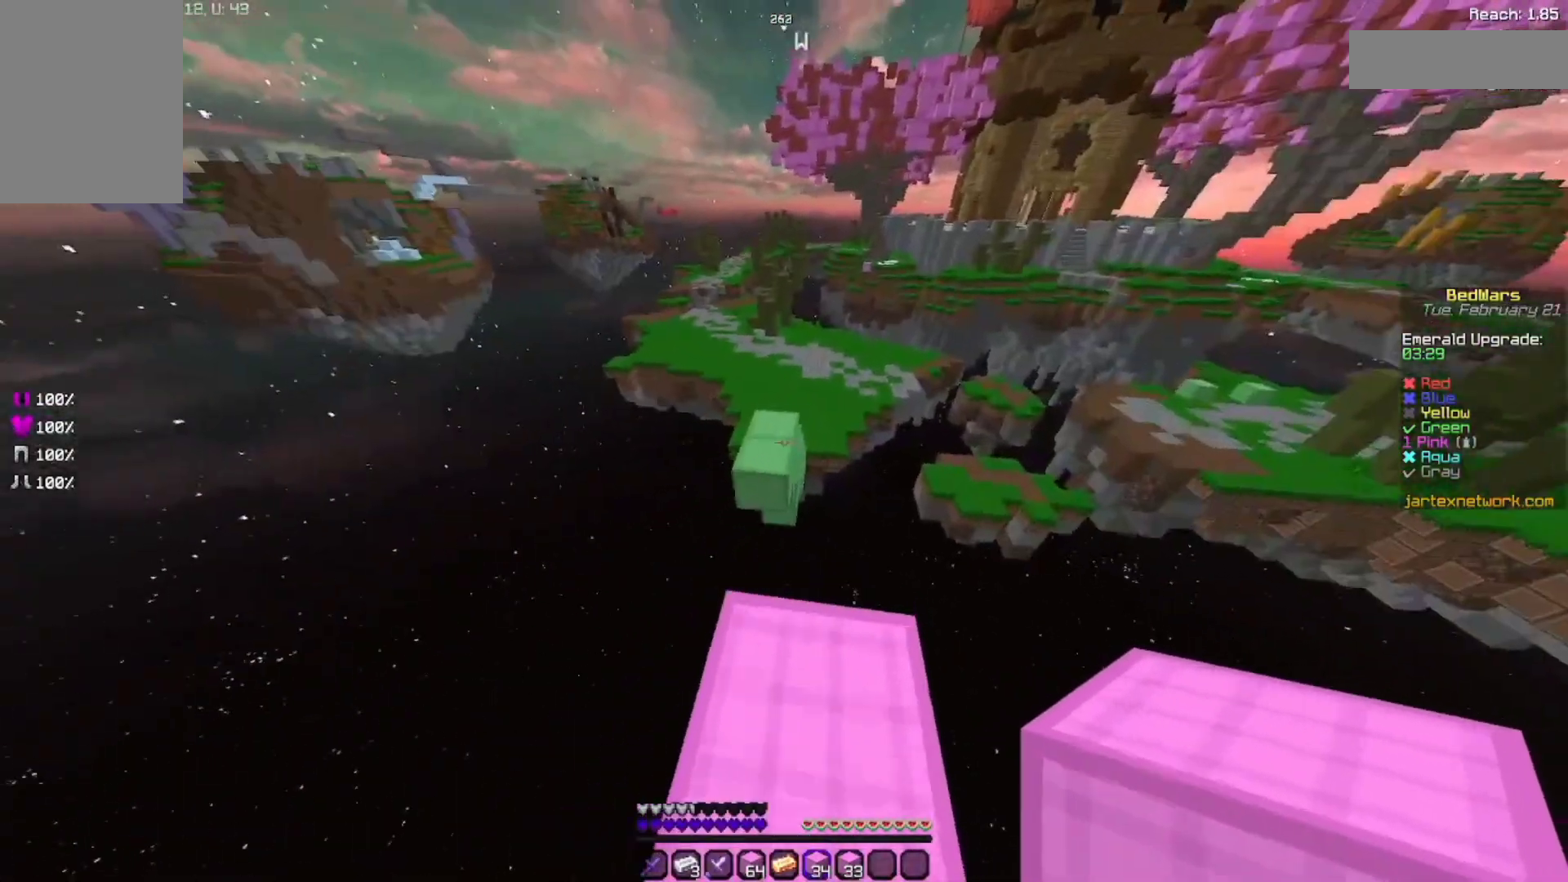
{"keys": ["space", "w"], "mouse": [], "events": [[100, "w", "down"], [300, "space", "down"]]}
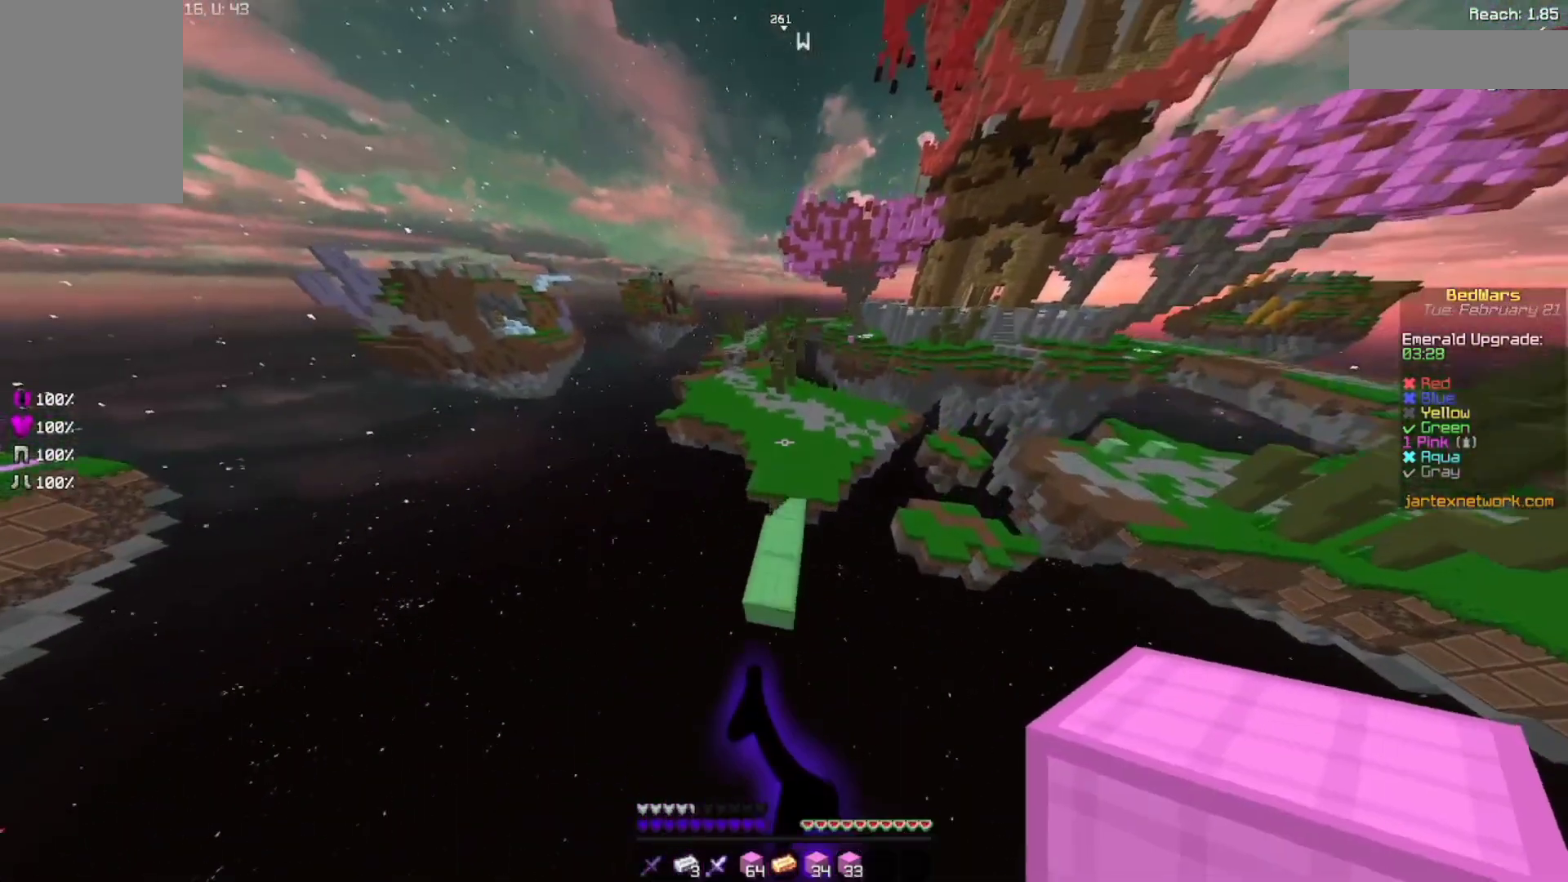
{"keys": ["w"], "mouse": [], "events": [[200, "space", "up"]]}
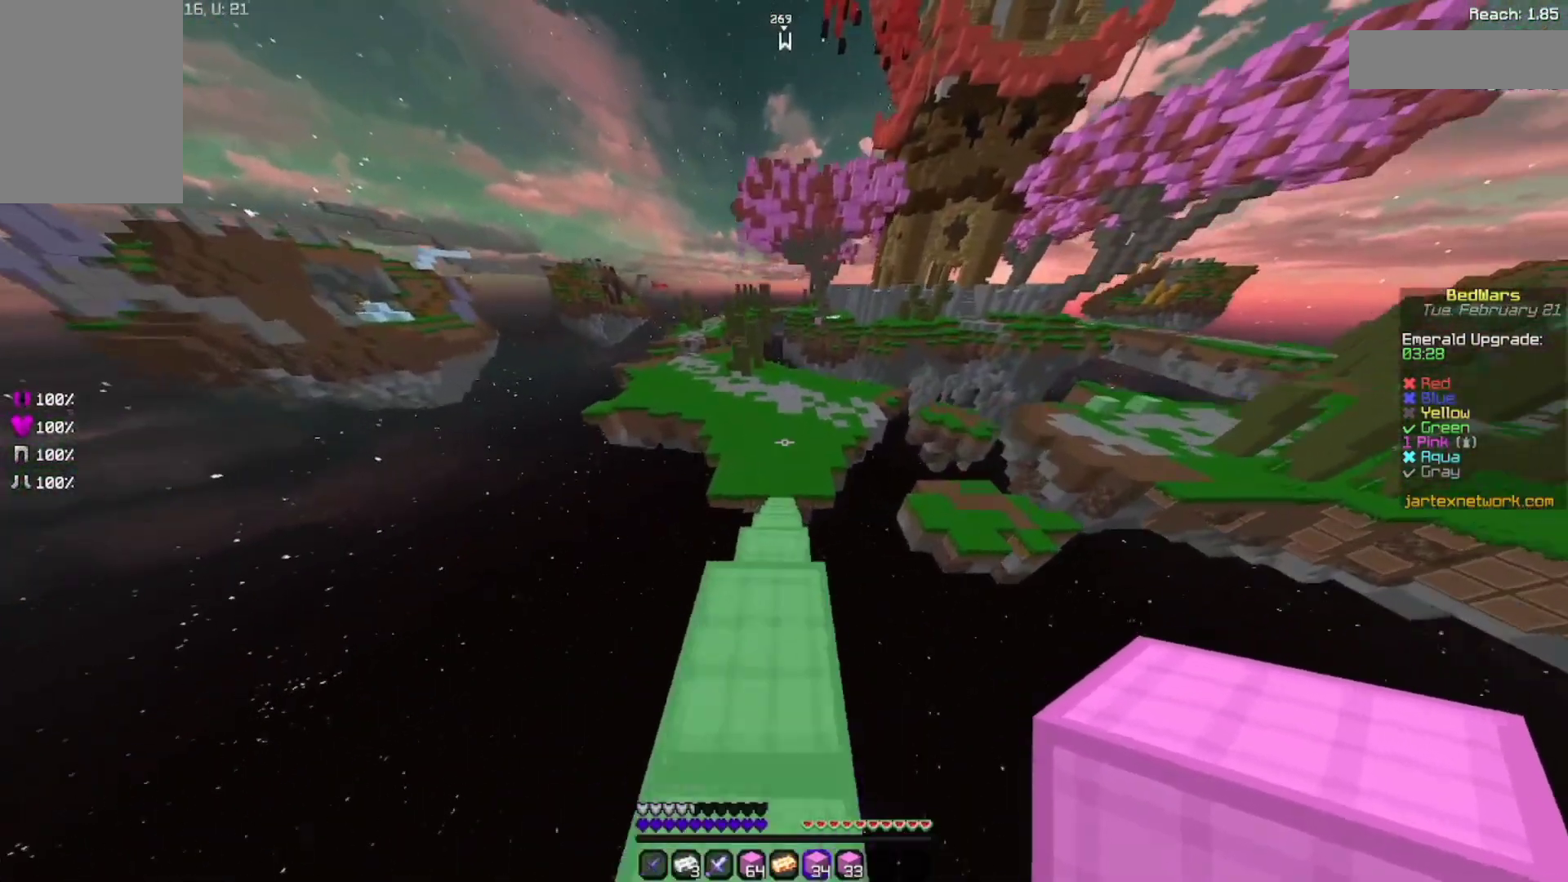
{"keys": ["w"], "mouse": [], "events": []}
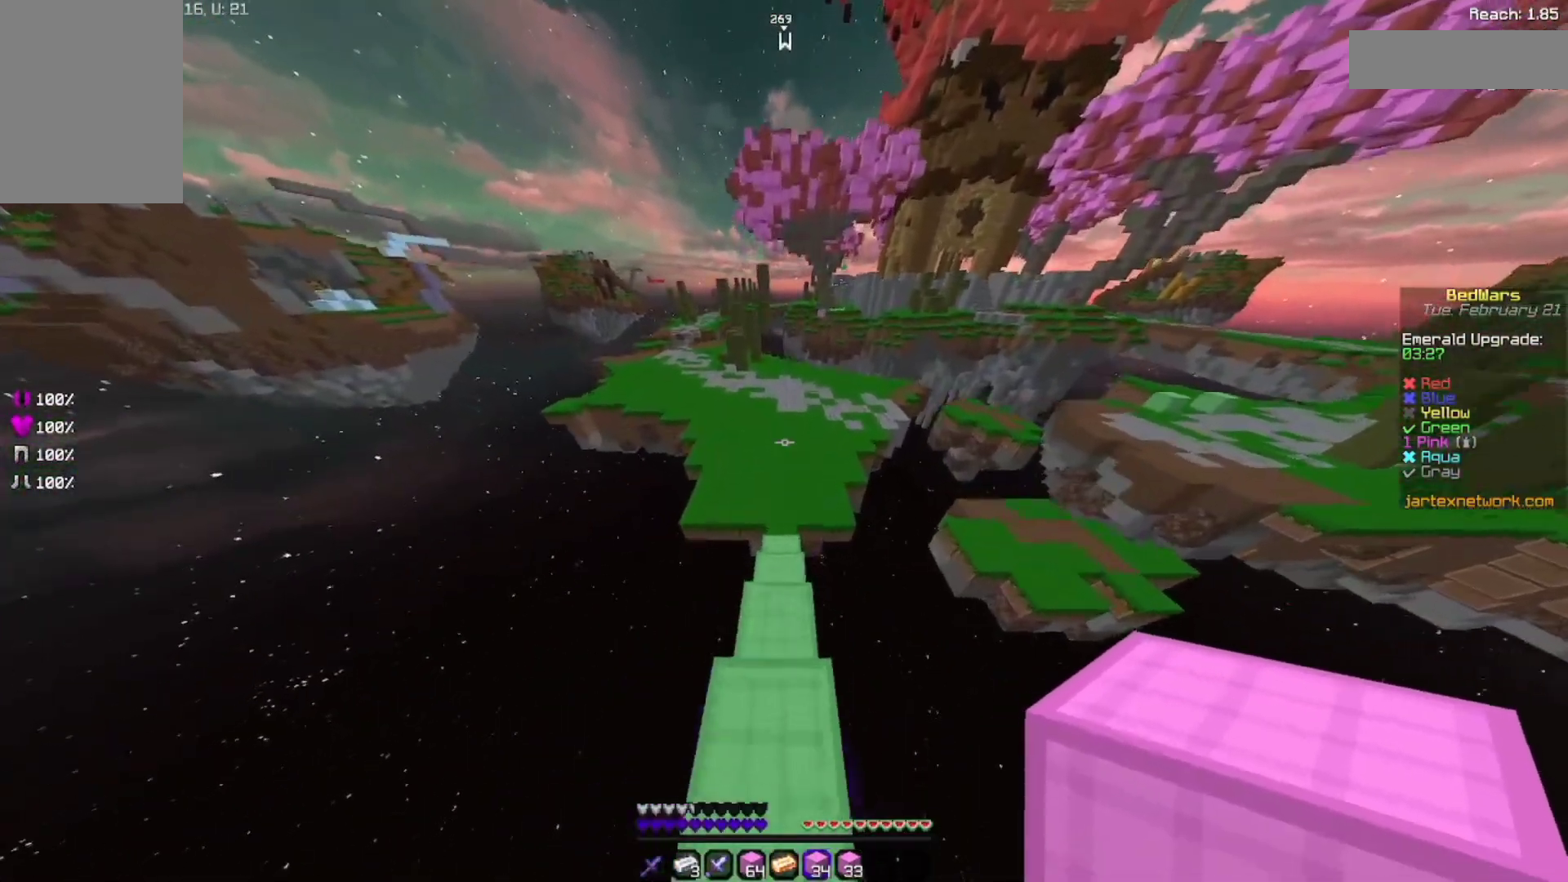
{"keys": ["w"], "mouse": [], "events": []}
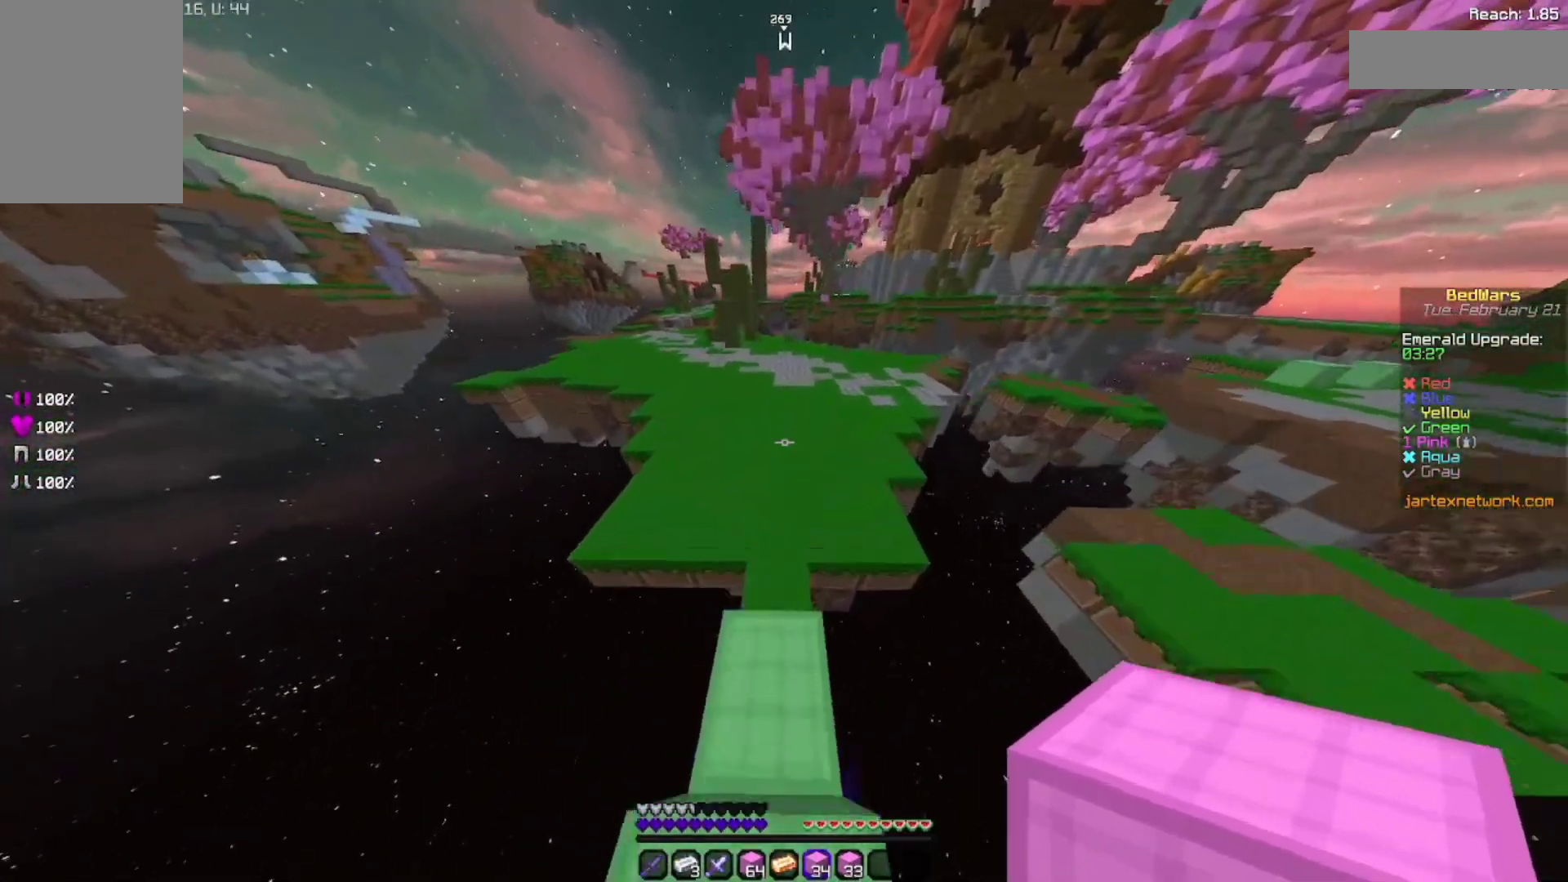
{"keys": ["w"], "mouse": [], "events": []}
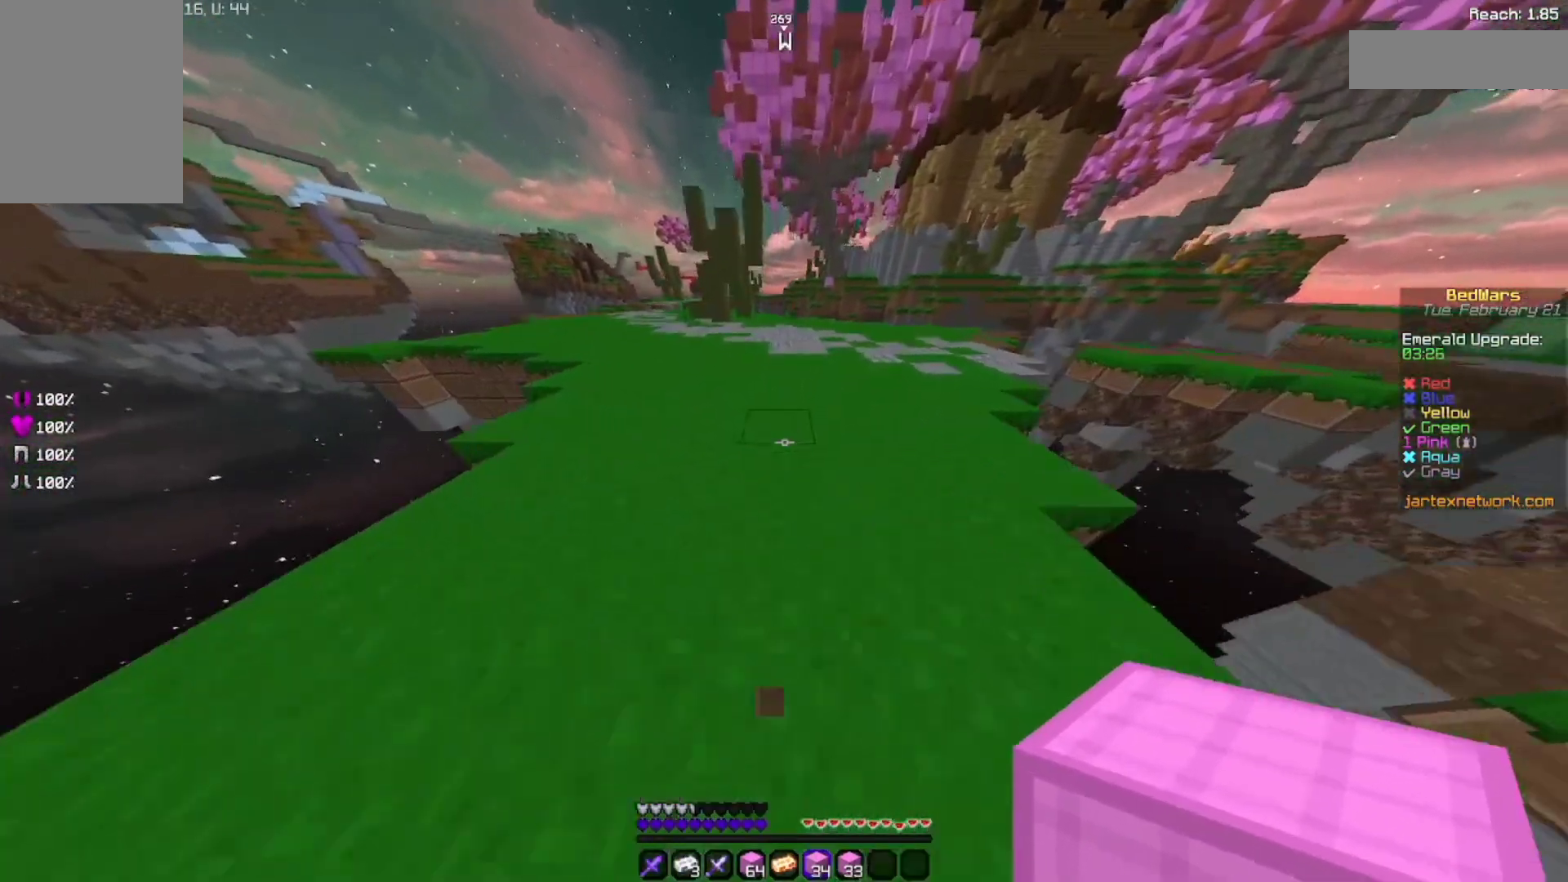
{"keys": ["space", "w"], "mouse": [], "events": [[67, "space", "down"], [100, "space", "up"], [133, "space", "down"]]}
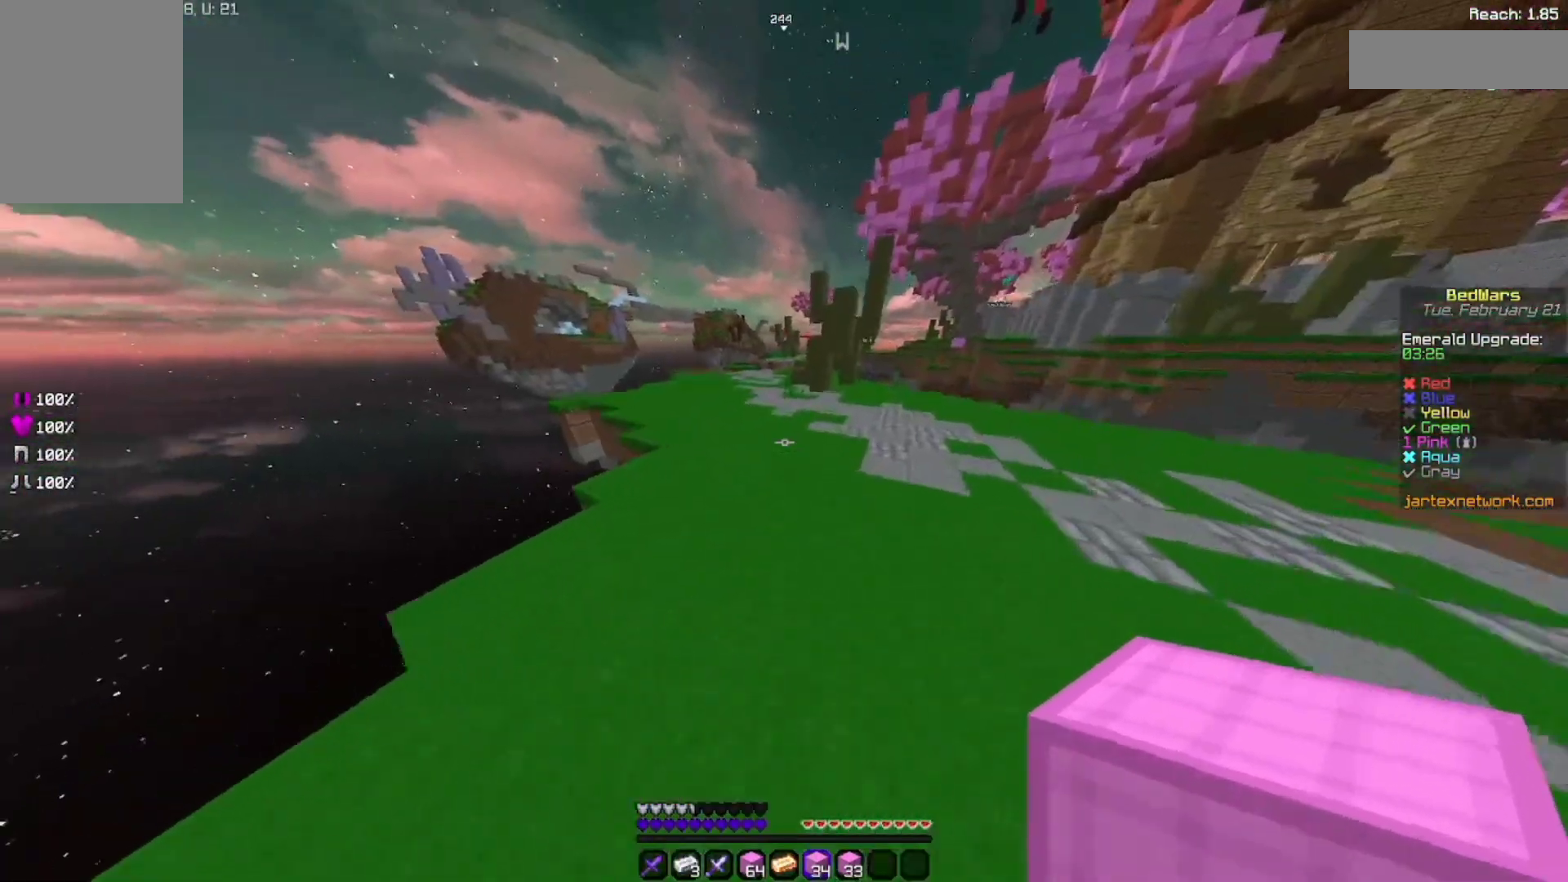
{"keys": ["space", "w"], "mouse": [], "events": []}
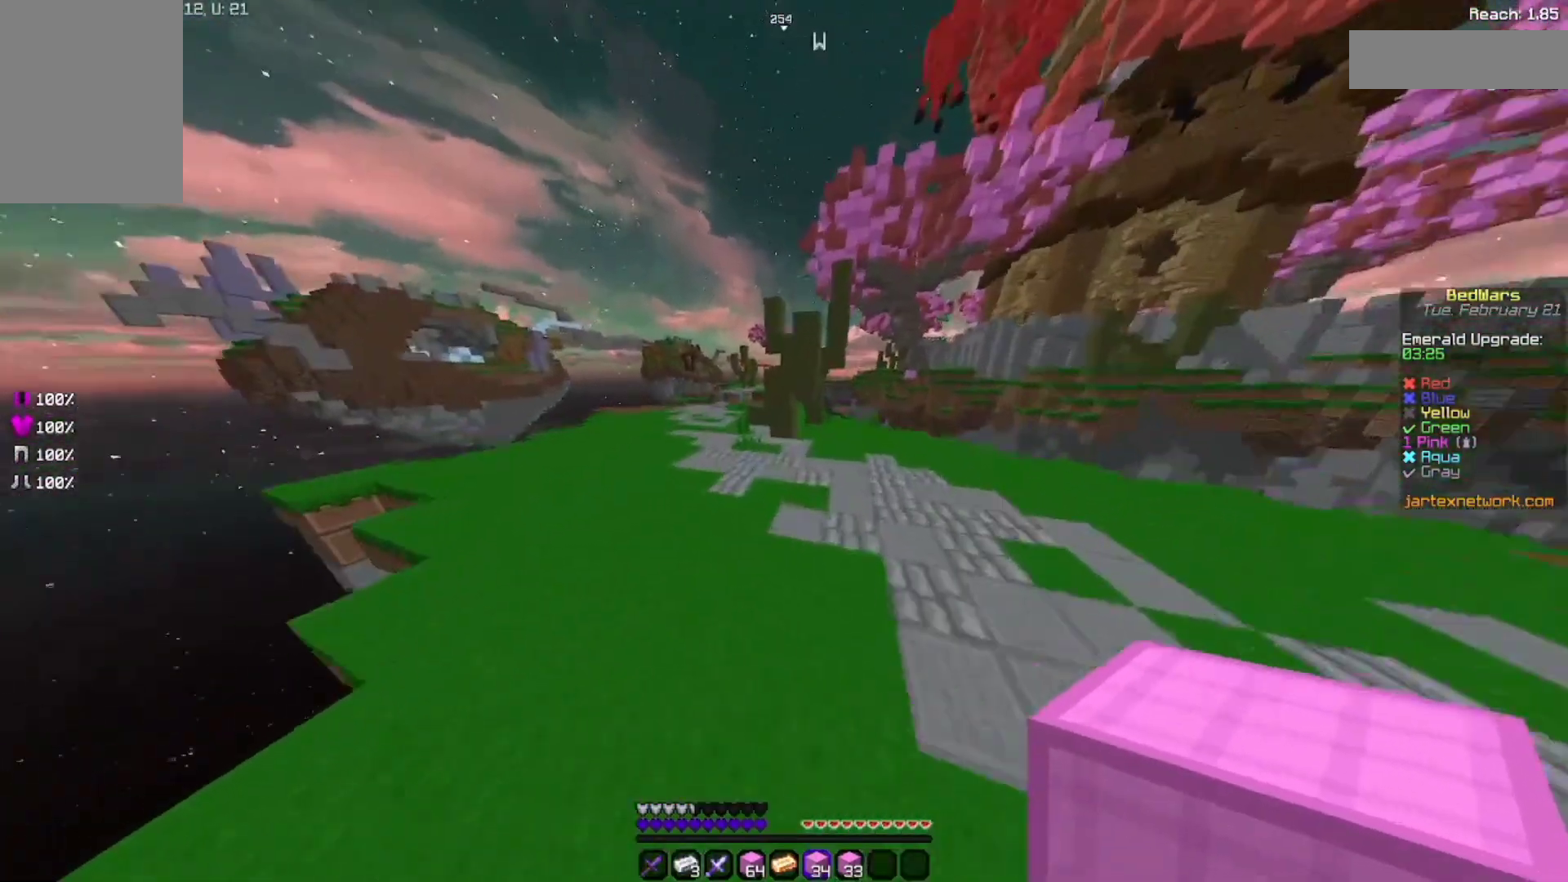
{"keys": ["space", "w"], "mouse": [], "events": []}
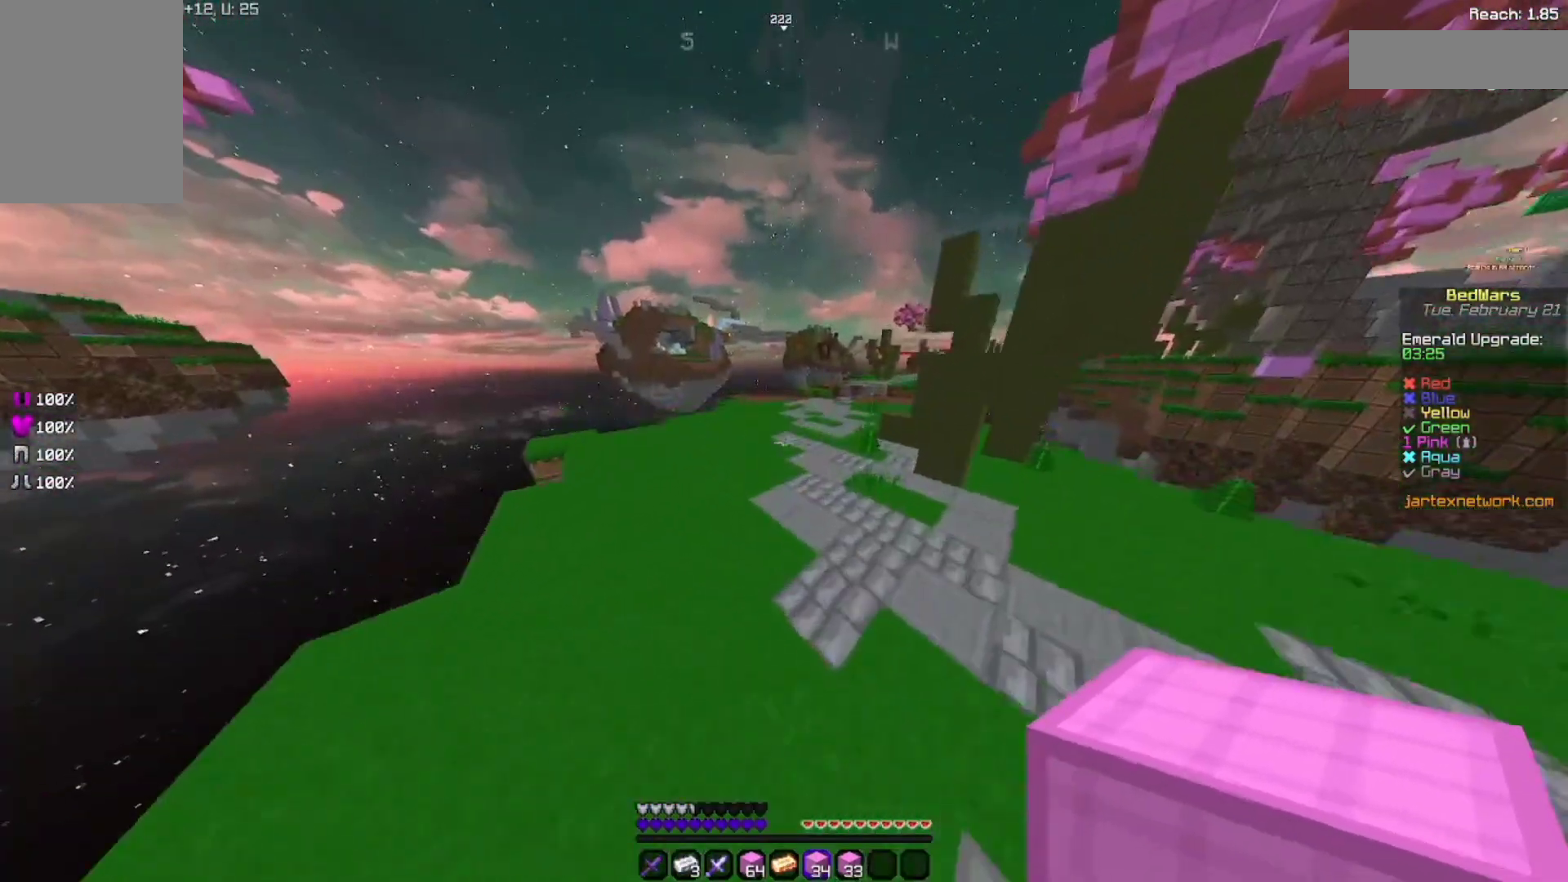
{"keys": ["space", "w"], "mouse": [], "events": []}
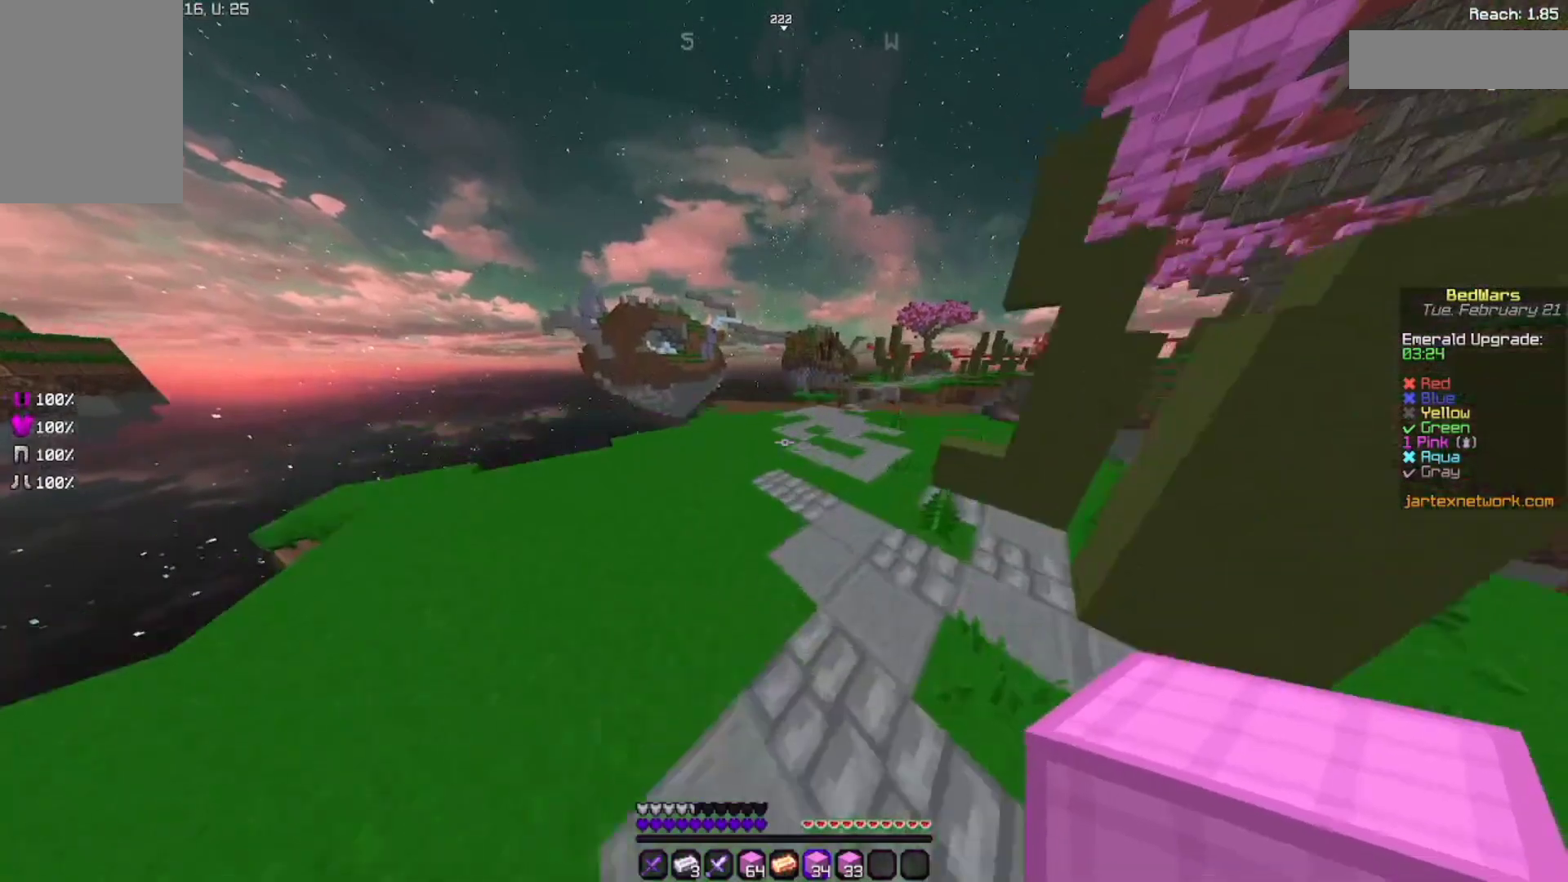
{"keys": ["space", "w"], "mouse": [], "events": []}
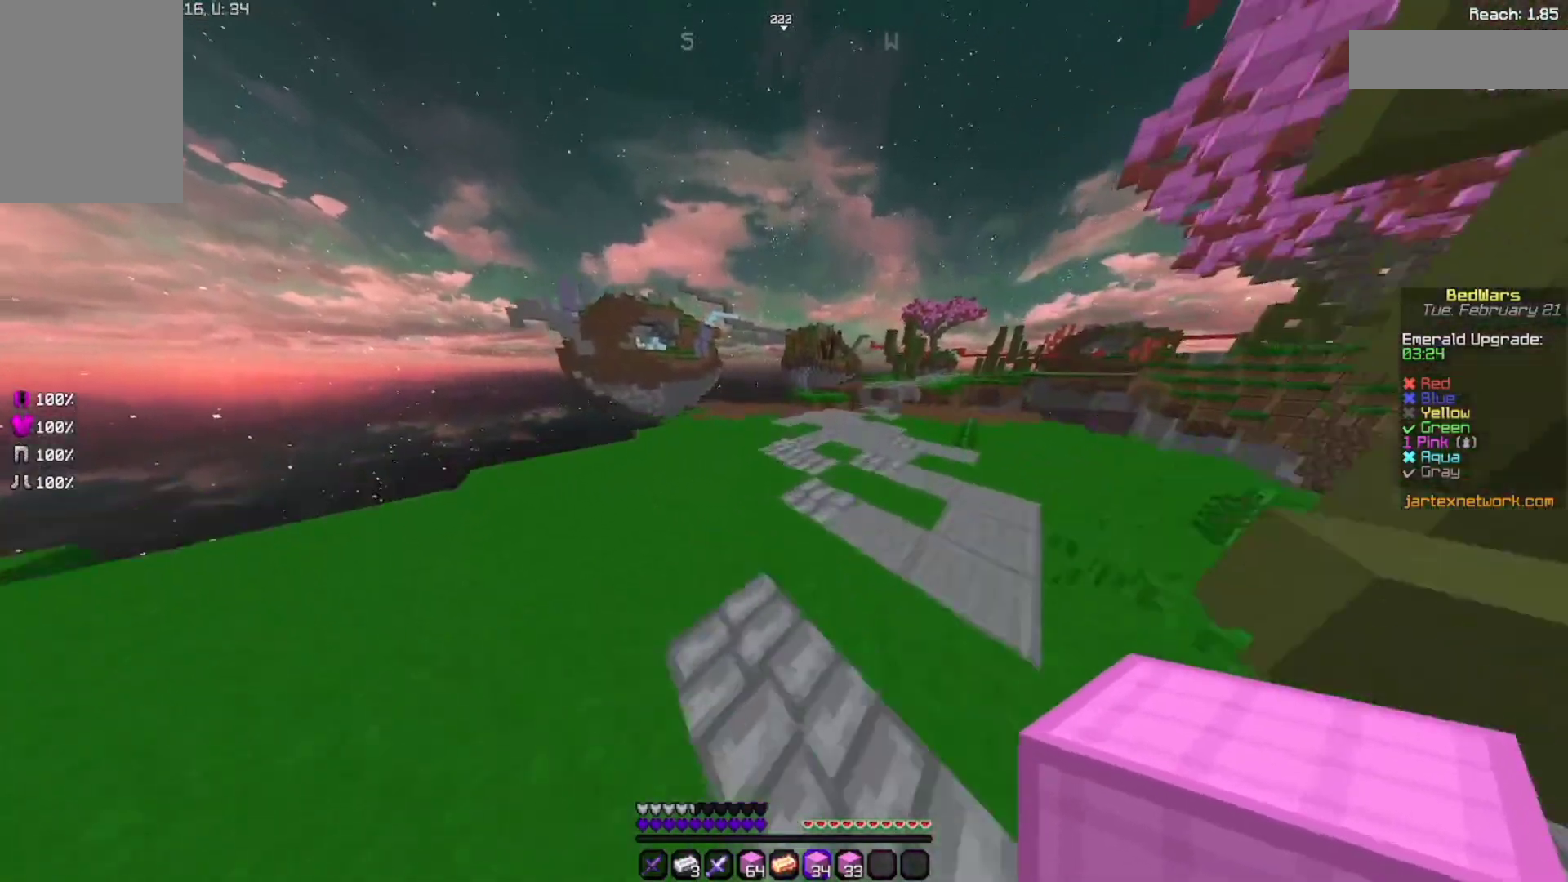
{"keys": ["space", "w"], "mouse": [], "events": []}
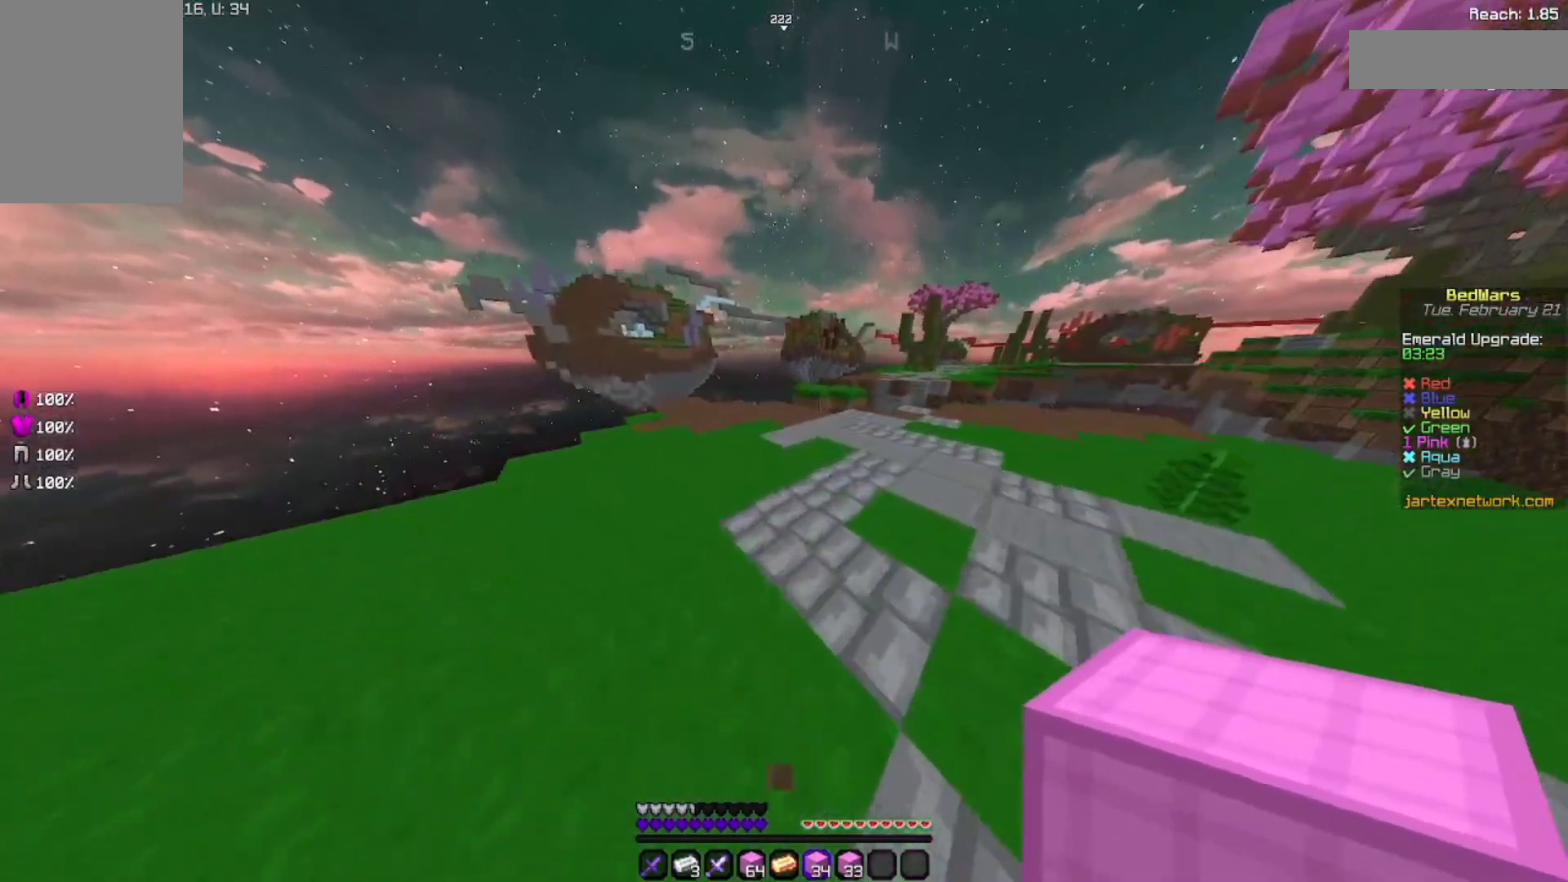
{"keys": ["w"], "mouse": [], "events": [[300, "space", "up"]]}